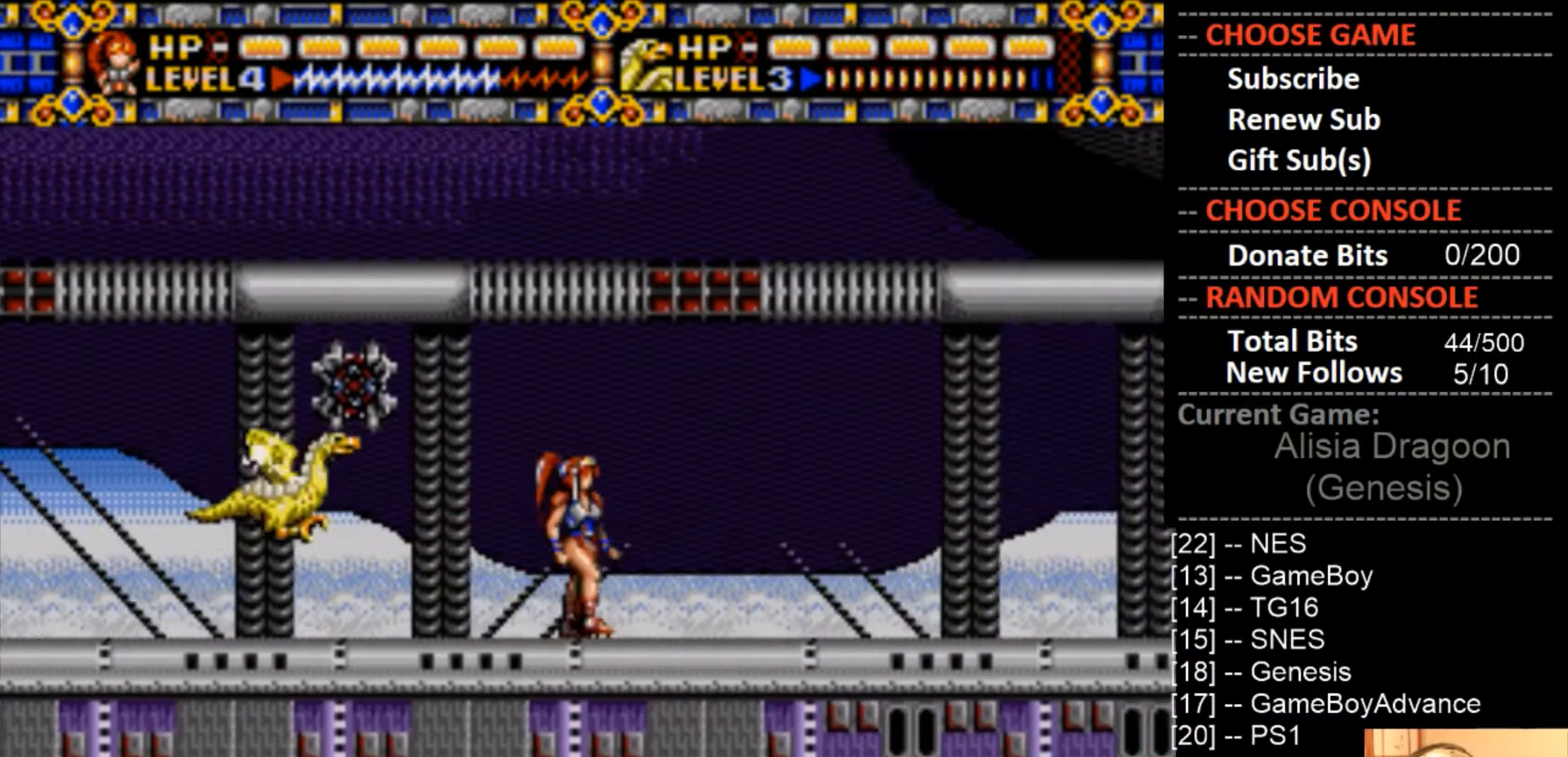
Gameplay with a controller (PlayStation layout); each line is a JSON object with the inputs held at the frame after it. "events" lists button and stick changes between this image and that frame as [ms after this image, input, new state], when the widget could be followed in between. Not read: left_stick right_stick.
{"buttons": ["CROSS"], "events": [[33, "CROSS", "down"], [167, "CROSS", "up"], [267, "CROSS", "down"], [333, "DPAD_UP", "down"], [367, "DPAD_RIGHT", "up"], [400, "CROSS", "up"], [400, "DPAD_LEFT", "down"], [433, "DPAD_UP", "up"], [500, "CROSS", "down"], [500, "DPAD_LEFT", "up"]]}
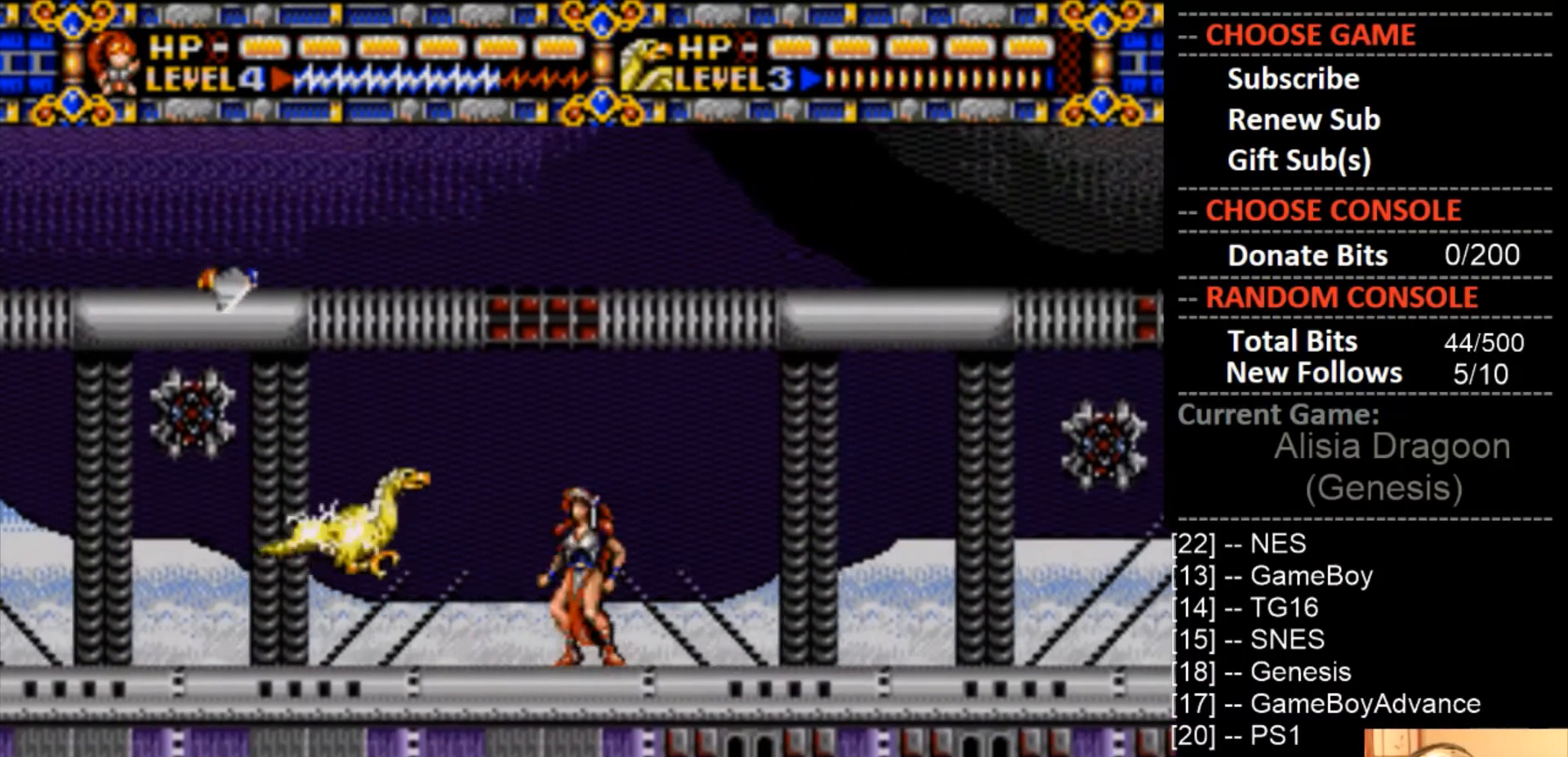
{"buttons": ["CROSS", "DPAD_RIGHT"], "events": [[200, "DPAD_RIGHT", "down"], [367, "CROSS", "up"], [433, "CROSS", "down"]]}
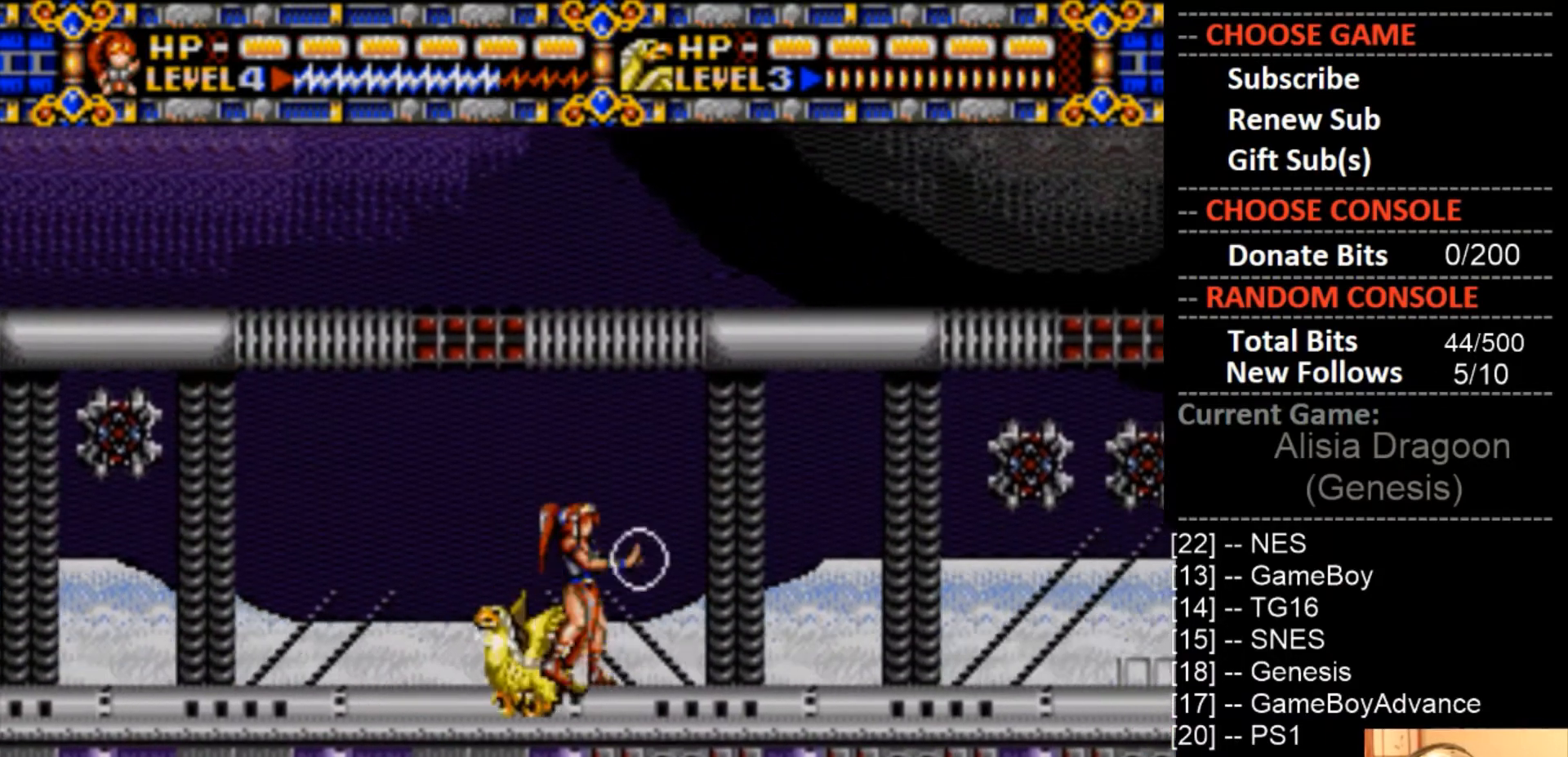
{"buttons": ["CROSS", "DPAD_RIGHT"], "events": [[67, "CROSS", "up"], [167, "CROSS", "down"], [300, "CROSS", "up"], [400, "CROSS", "down"]]}
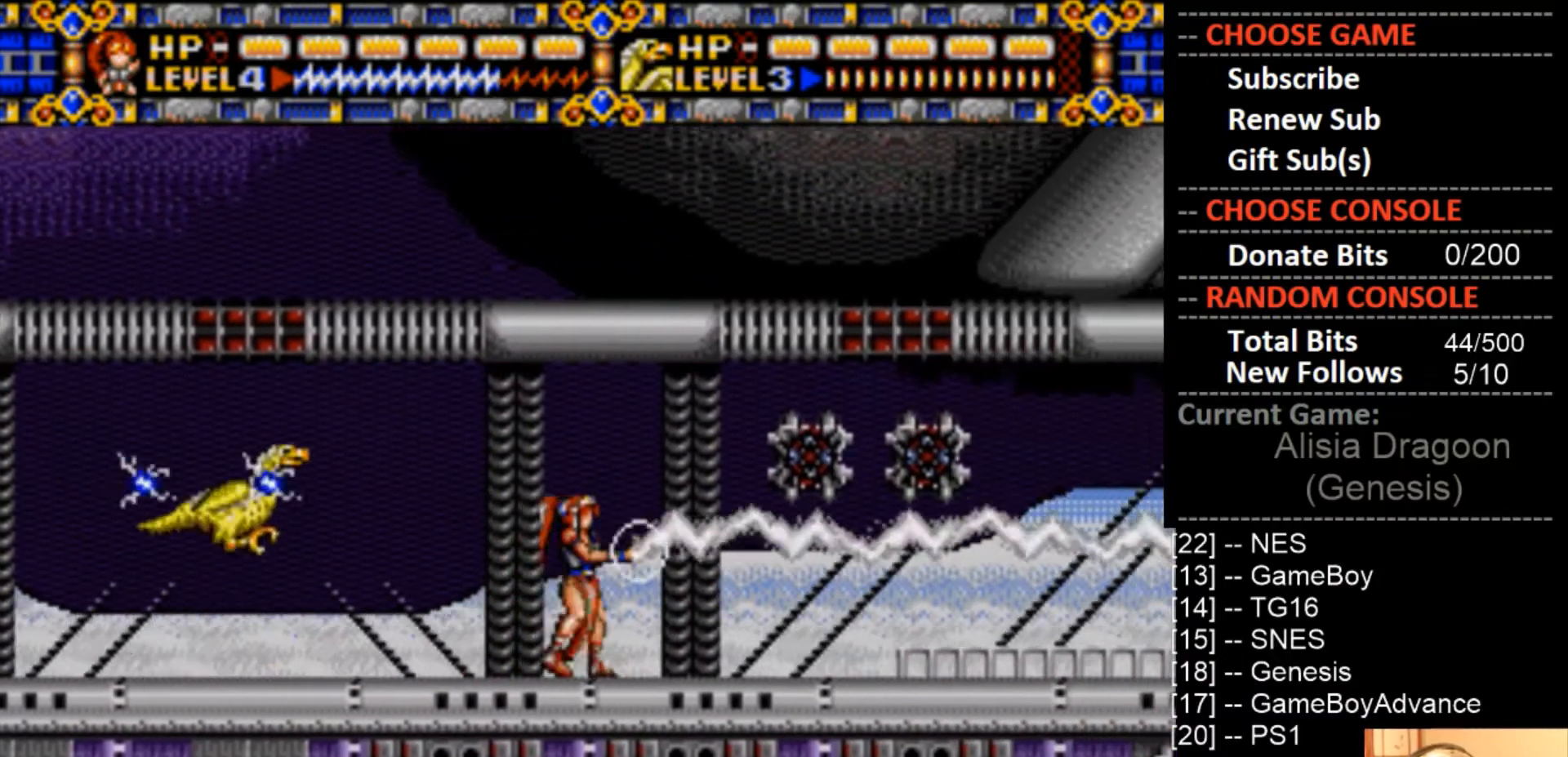
{"buttons": ["DPAD_UP", "DPAD_RIGHT"], "events": [[33, "CROSS", "up"], [133, "CROSS", "down"], [233, "CROSS", "up"], [333, "CROSS", "down"], [467, "CROSS", "up"], [500, "DPAD_UP", "down"]]}
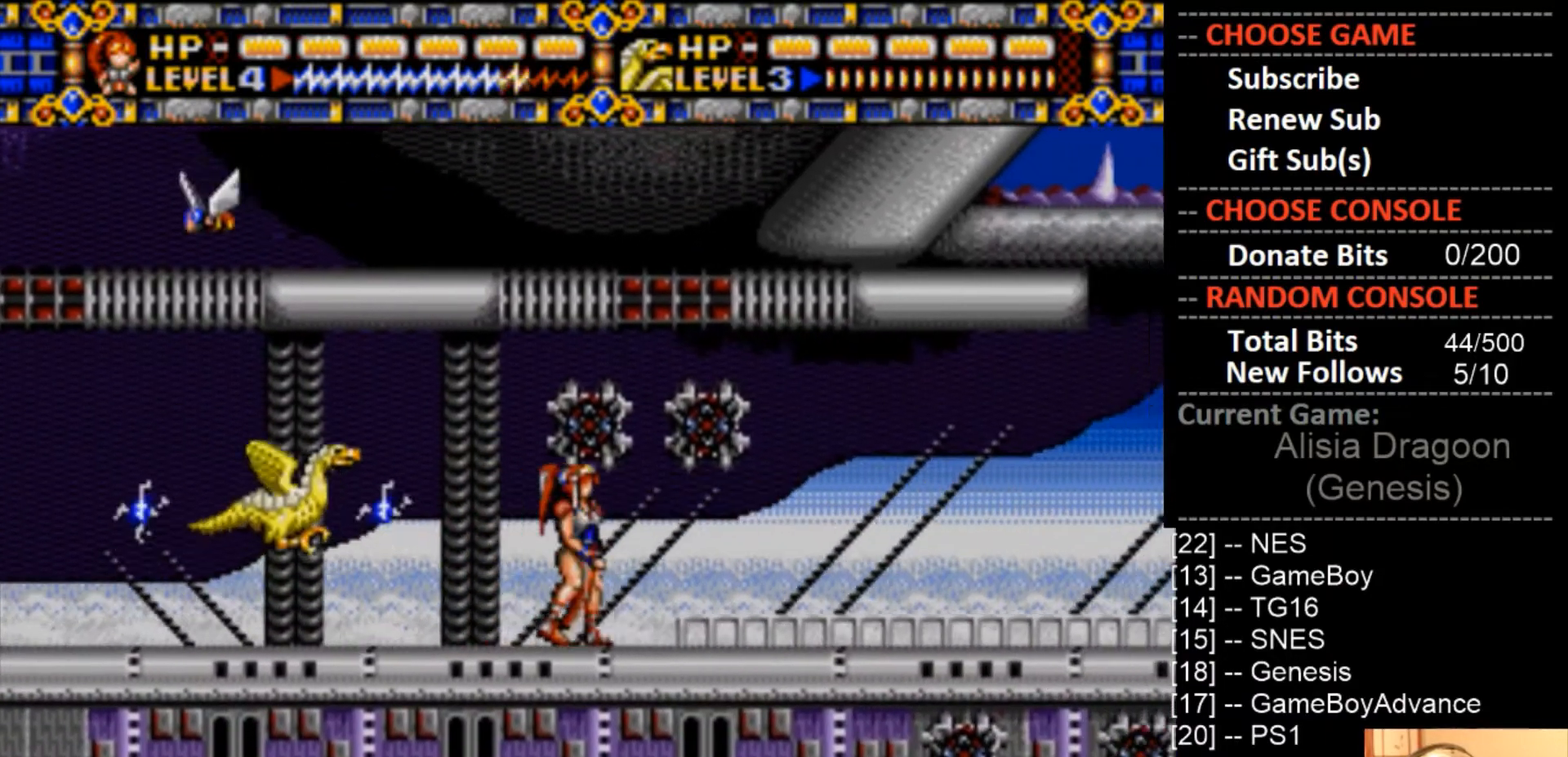
{"buttons": ["CROSS", "DPAD_RIGHT"], "events": [[33, "DPAD_RIGHT", "up"], [67, "DPAD_LEFT", "down"], [100, "CROSS", "down"], [100, "DPAD_UP", "up"], [200, "DPAD_LEFT", "up"], [300, "DPAD_RIGHT", "down"]]}
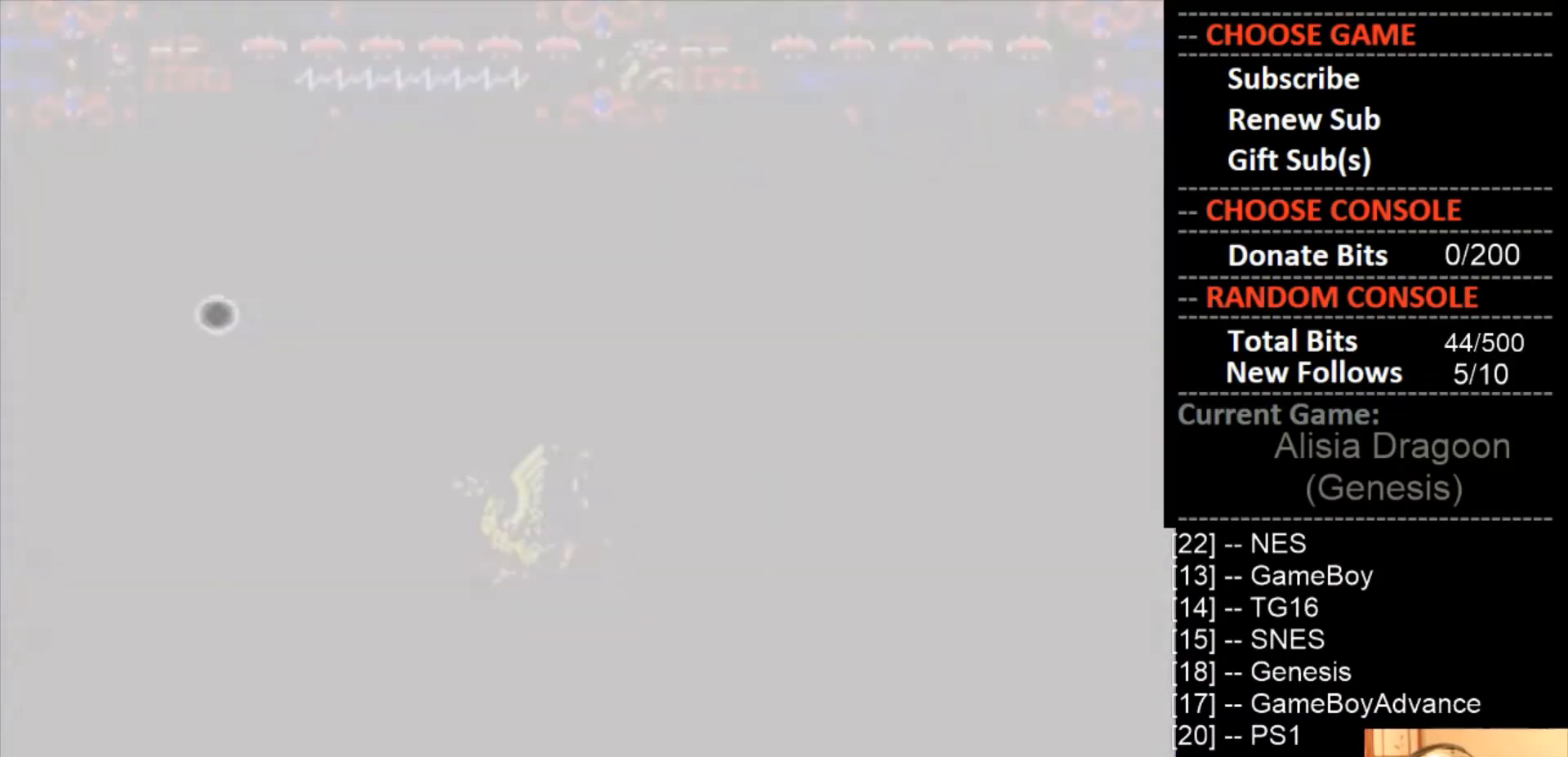
{"buttons": ["CROSS", "DPAD_RIGHT"], "events": [[167, "CROSS", "up"], [267, "CROSS", "down"], [400, "CROSS", "up"], [500, "CROSS", "down"]]}
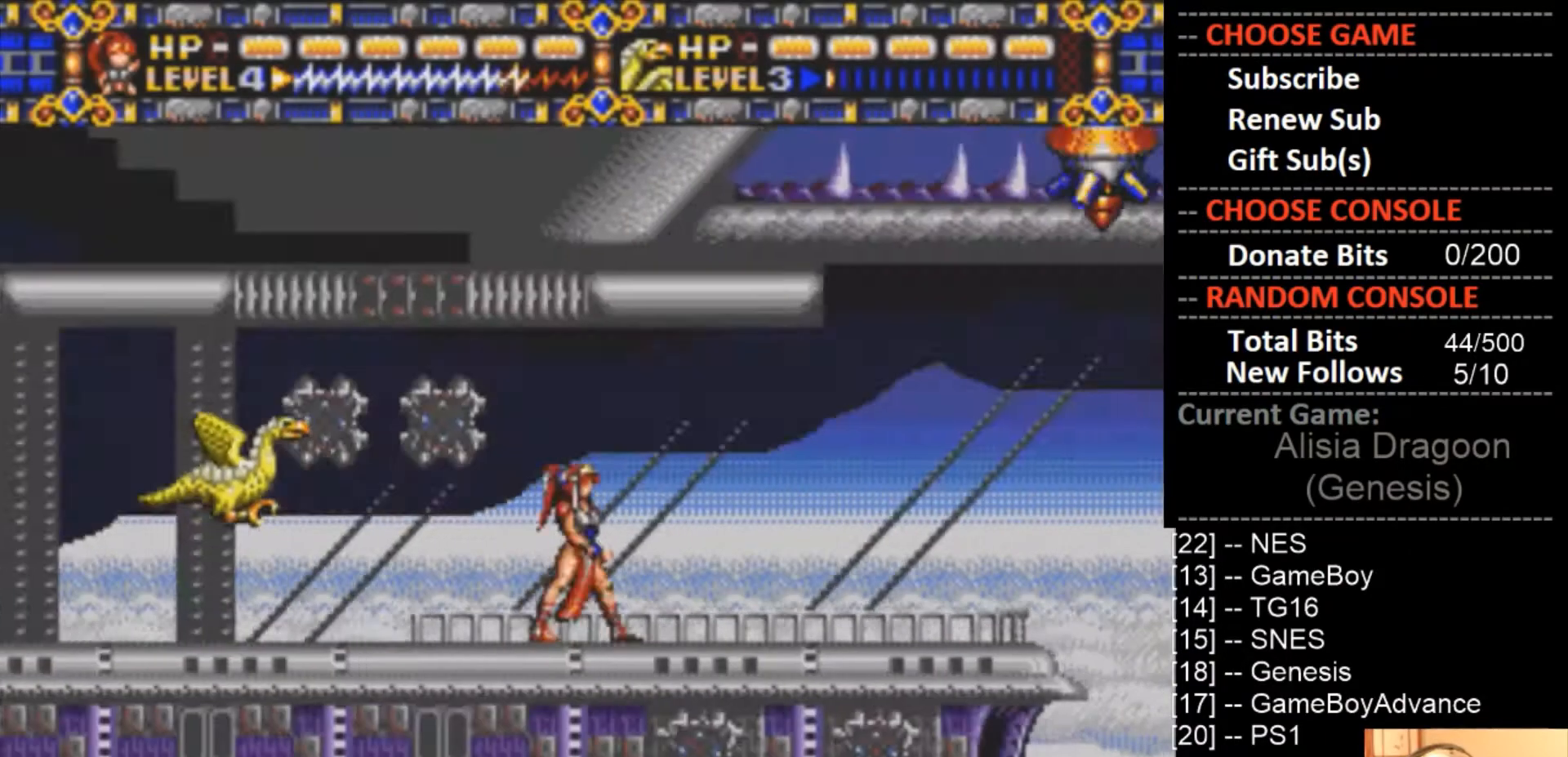
{"buttons": [], "events": [[167, "CROSS", "up"], [233, "CROSS", "down"], [367, "CROSS", "up"], [400, "DPAD_RIGHT", "up"]]}
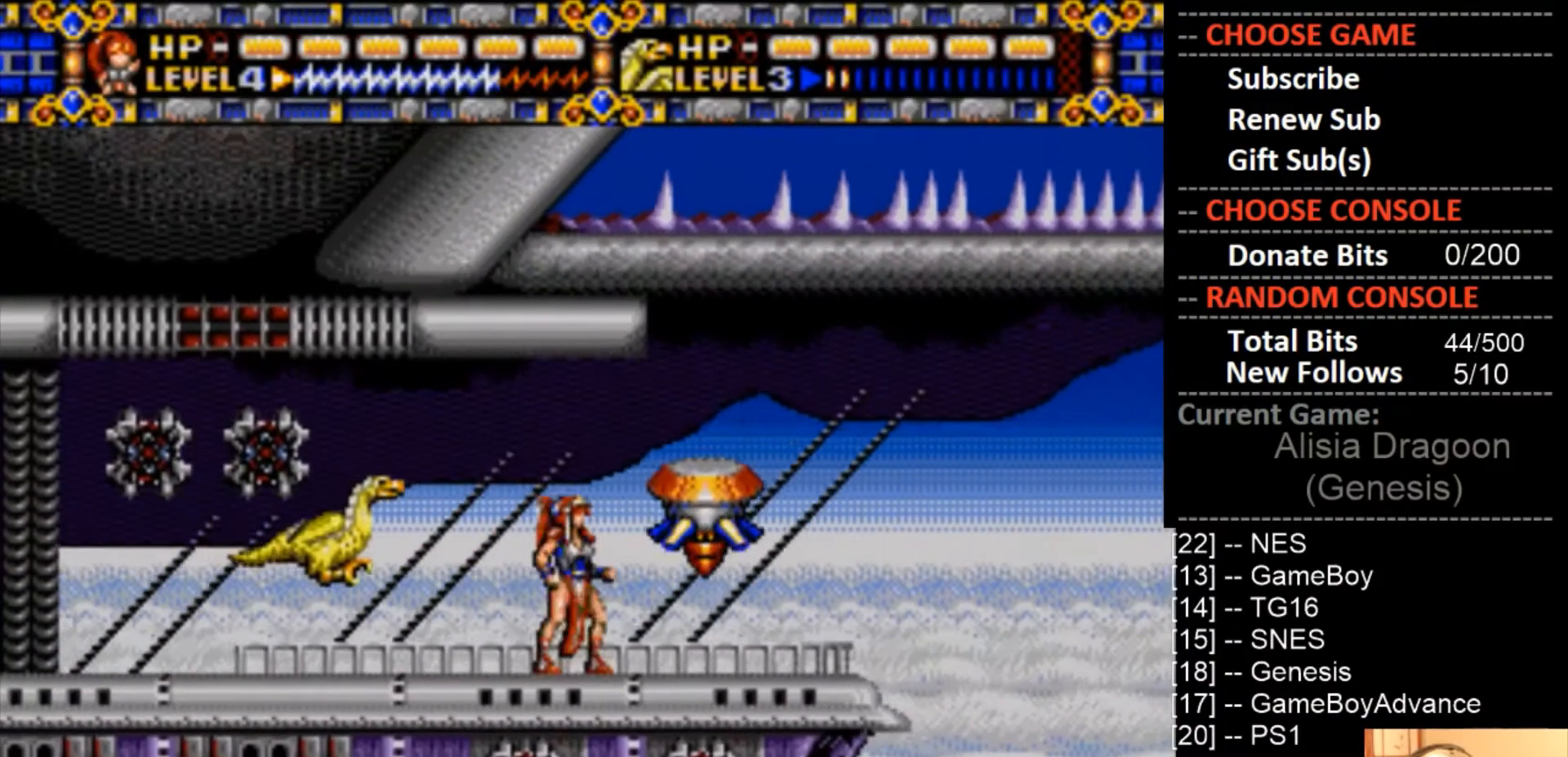
{"buttons": ["CIRCLE", "DPAD_RIGHT"], "events": [[133, "CIRCLE", "down"], [400, "DPAD_RIGHT", "down"]]}
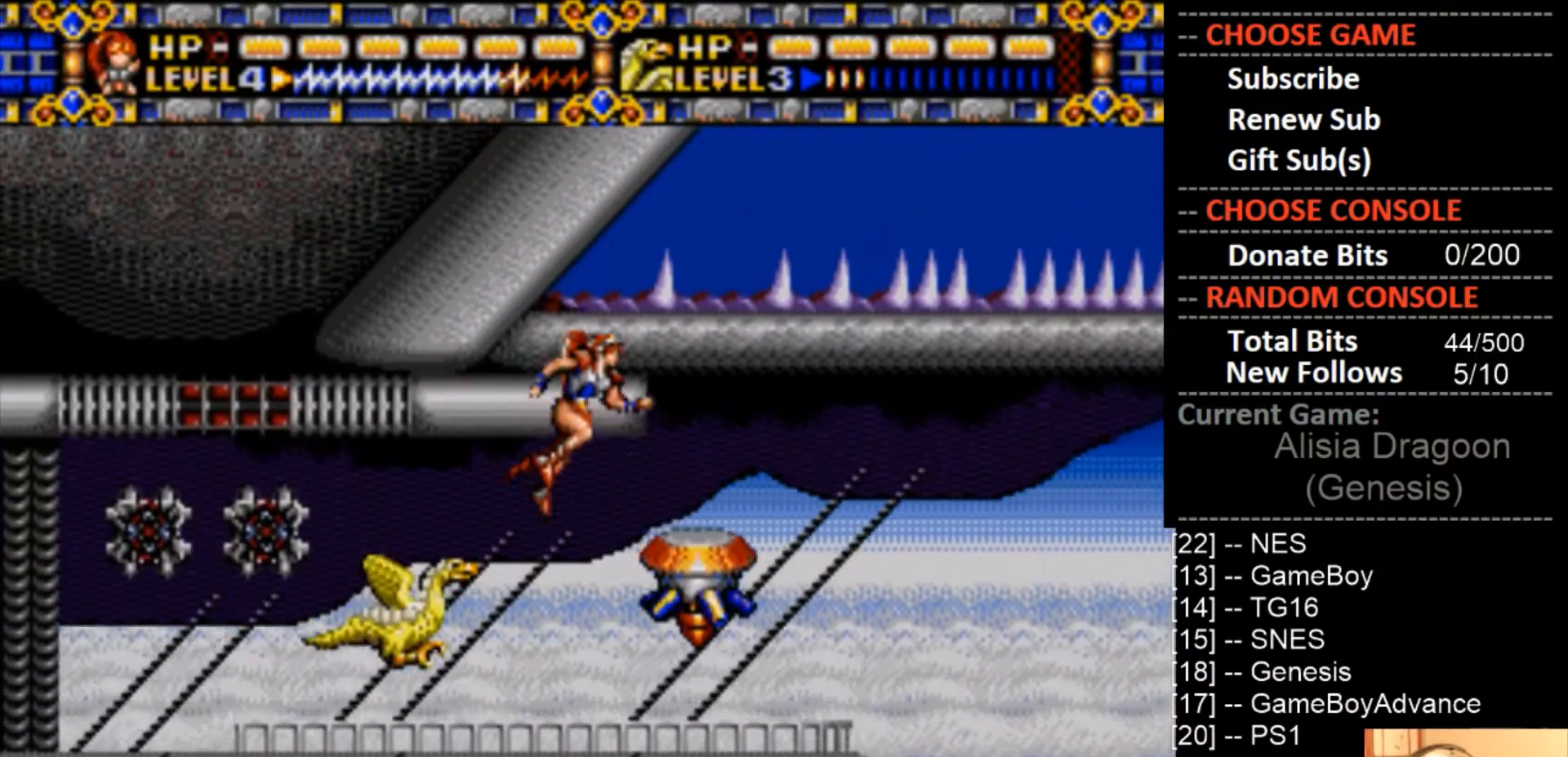
{"buttons": [], "events": [[33, "CIRCLE", "up"], [400, "DPAD_RIGHT", "up"]]}
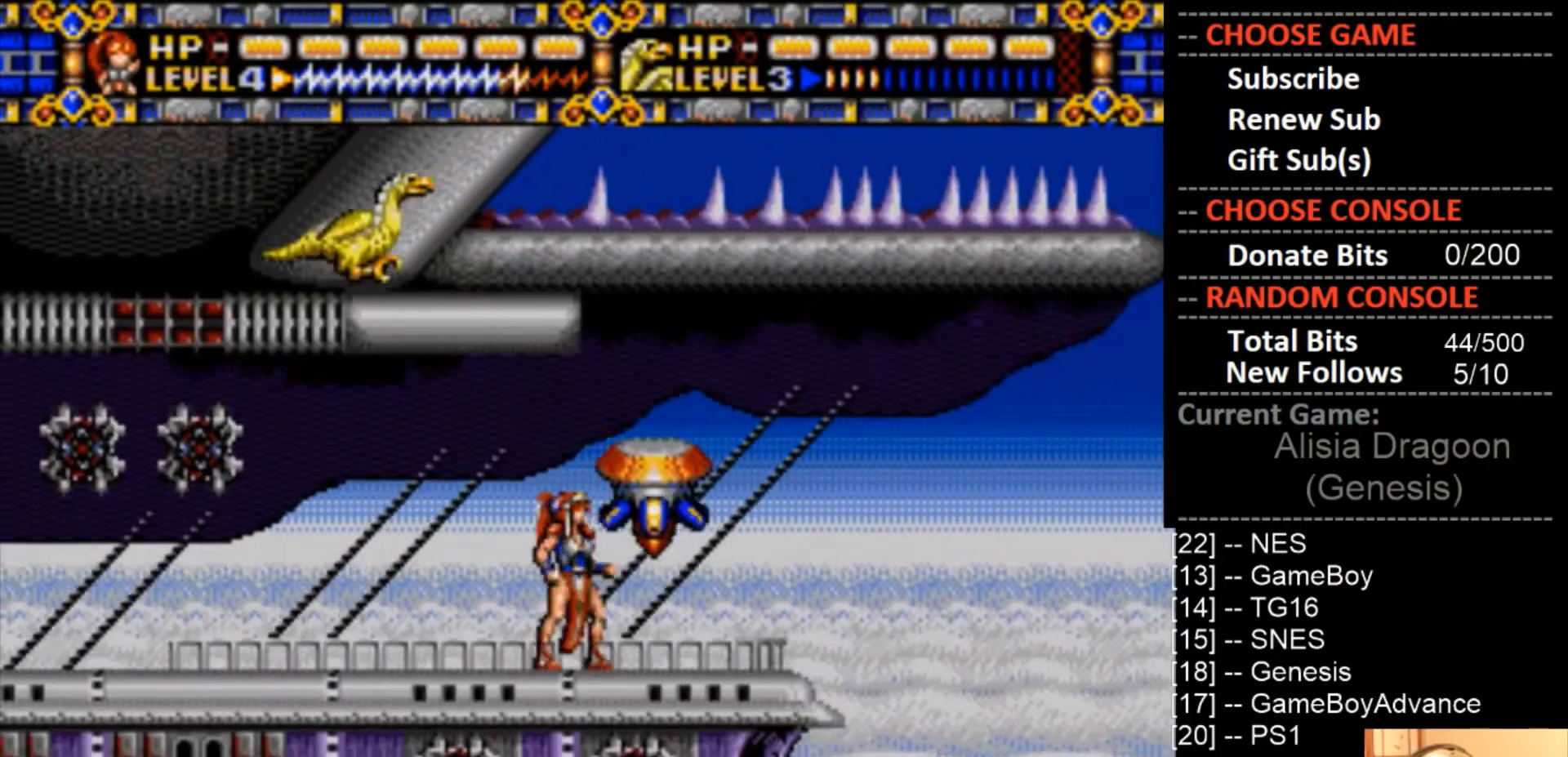
{"buttons": [], "events": [[67, "CIRCLE", "down"], [333, "DPAD_RIGHT", "down"], [400, "CIRCLE", "up"], [500, "DPAD_RIGHT", "up"]]}
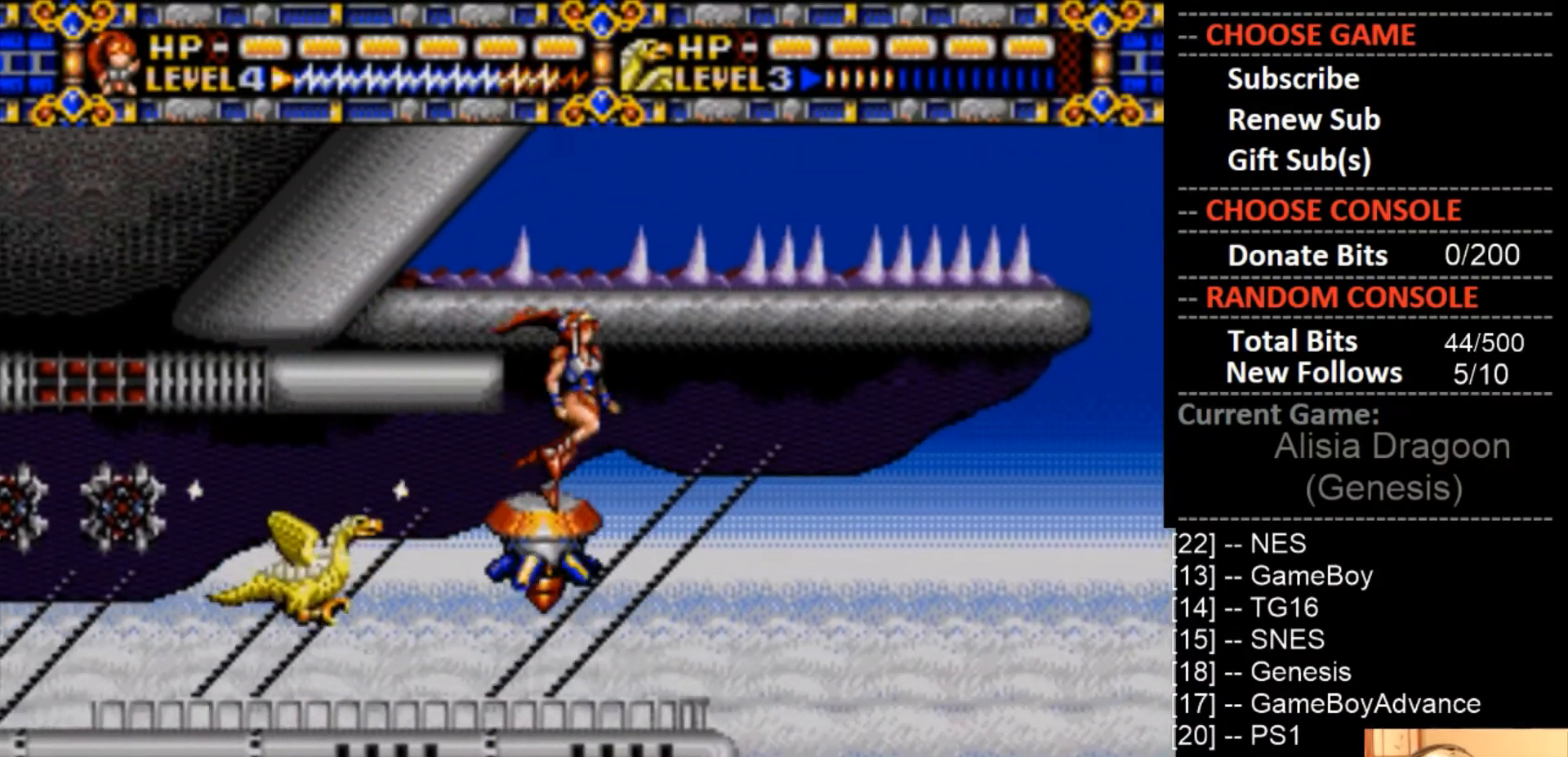
{"buttons": ["CIRCLE"], "events": [[233, "CIRCLE", "down"]]}
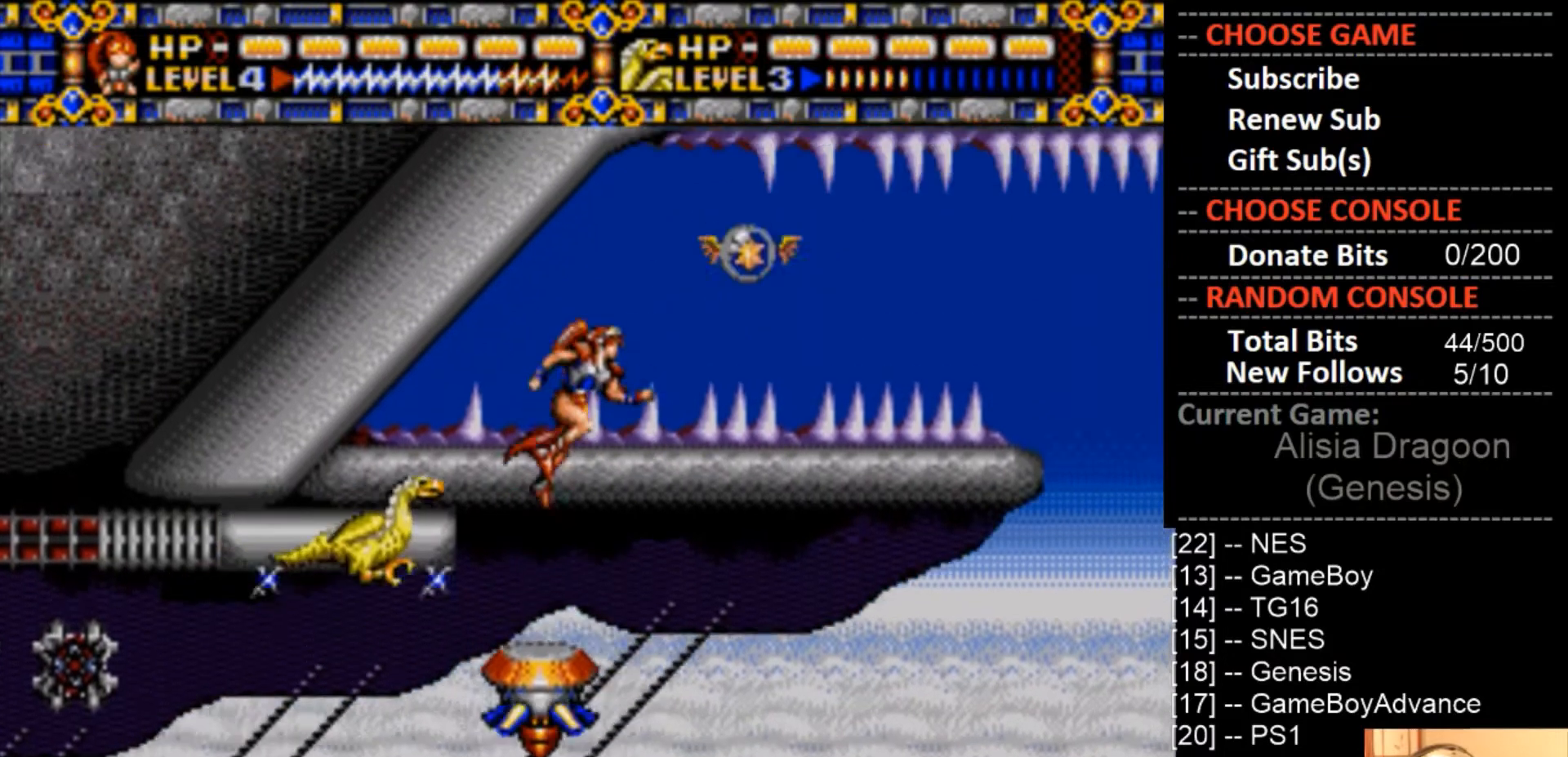
{"buttons": ["CROSS"], "events": [[167, "CIRCLE", "up"], [300, "CROSS", "down"]]}
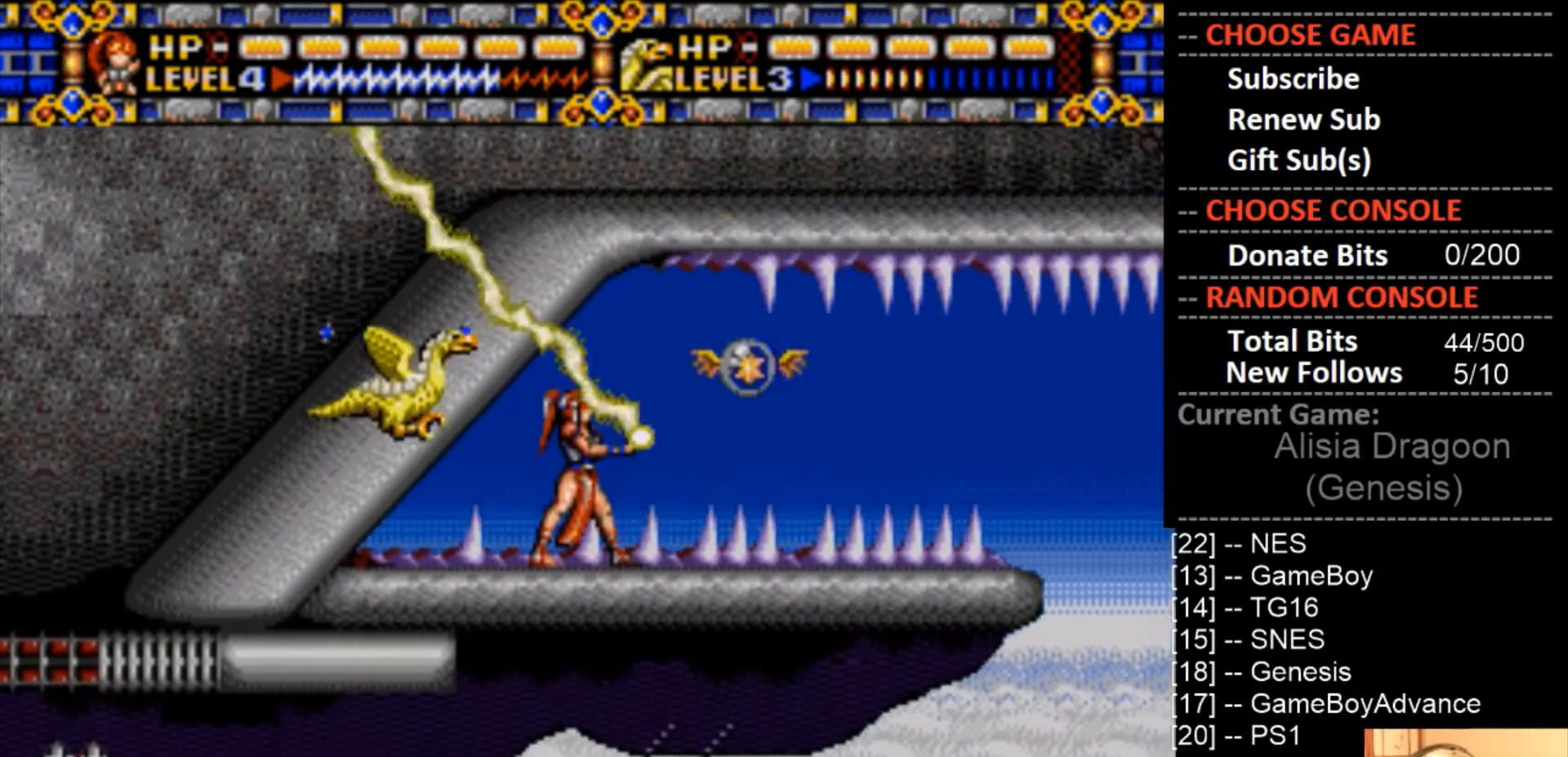
{"buttons": ["CROSS"], "events": []}
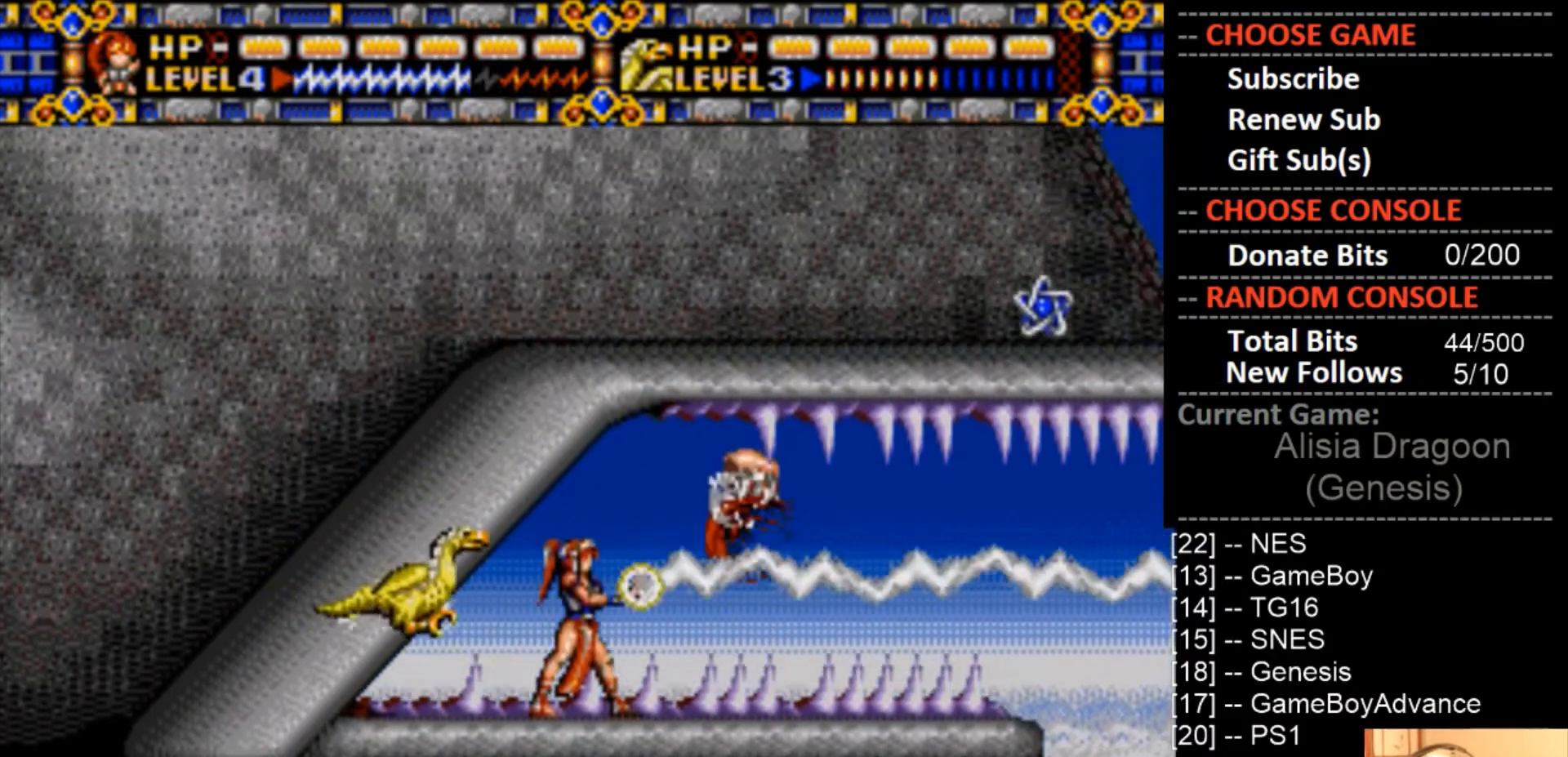
{"buttons": ["CROSS", "DPAD_RIGHT"], "events": [[367, "DPAD_RIGHT", "down"], [400, "CROSS", "up"], [467, "CROSS", "down"]]}
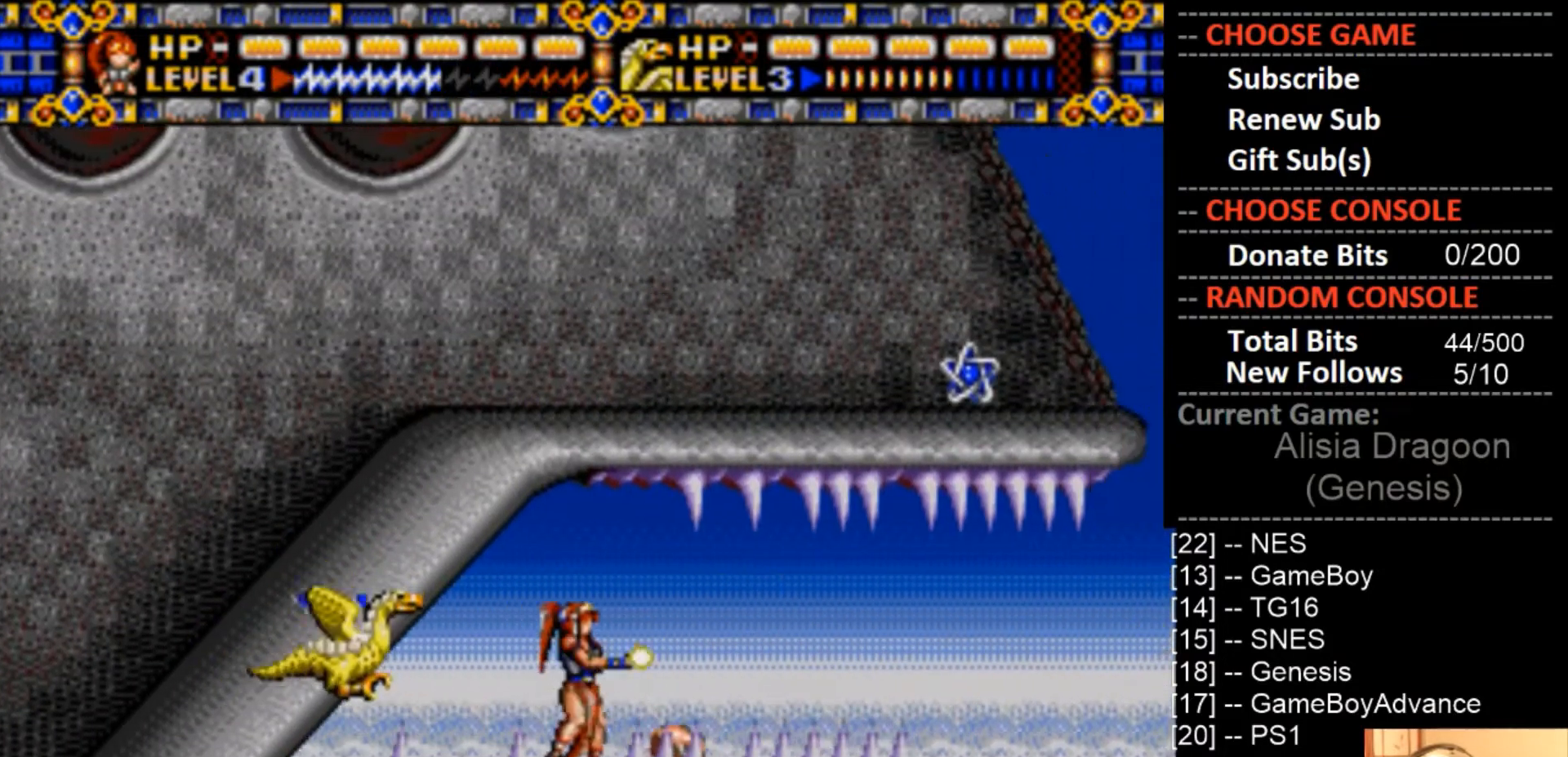
{"buttons": ["CROSS"], "events": [[33, "DPAD_RIGHT", "up"], [200, "DPAD_RIGHT", "down"], [333, "DPAD_RIGHT", "up"]]}
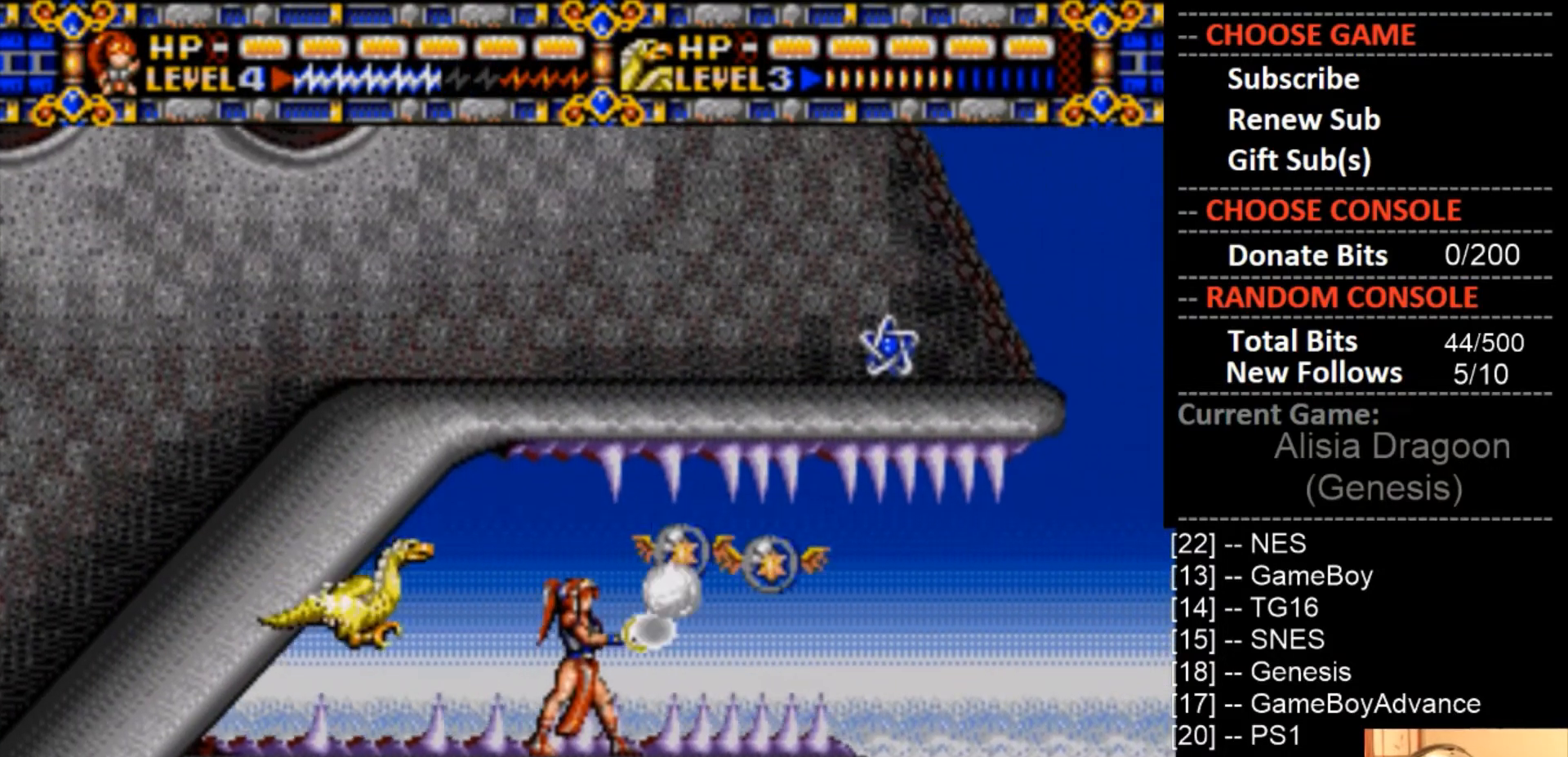
{"buttons": ["CROSS"], "events": [[300, "DPAD_RIGHT", "down"], [367, "DPAD_RIGHT", "up"]]}
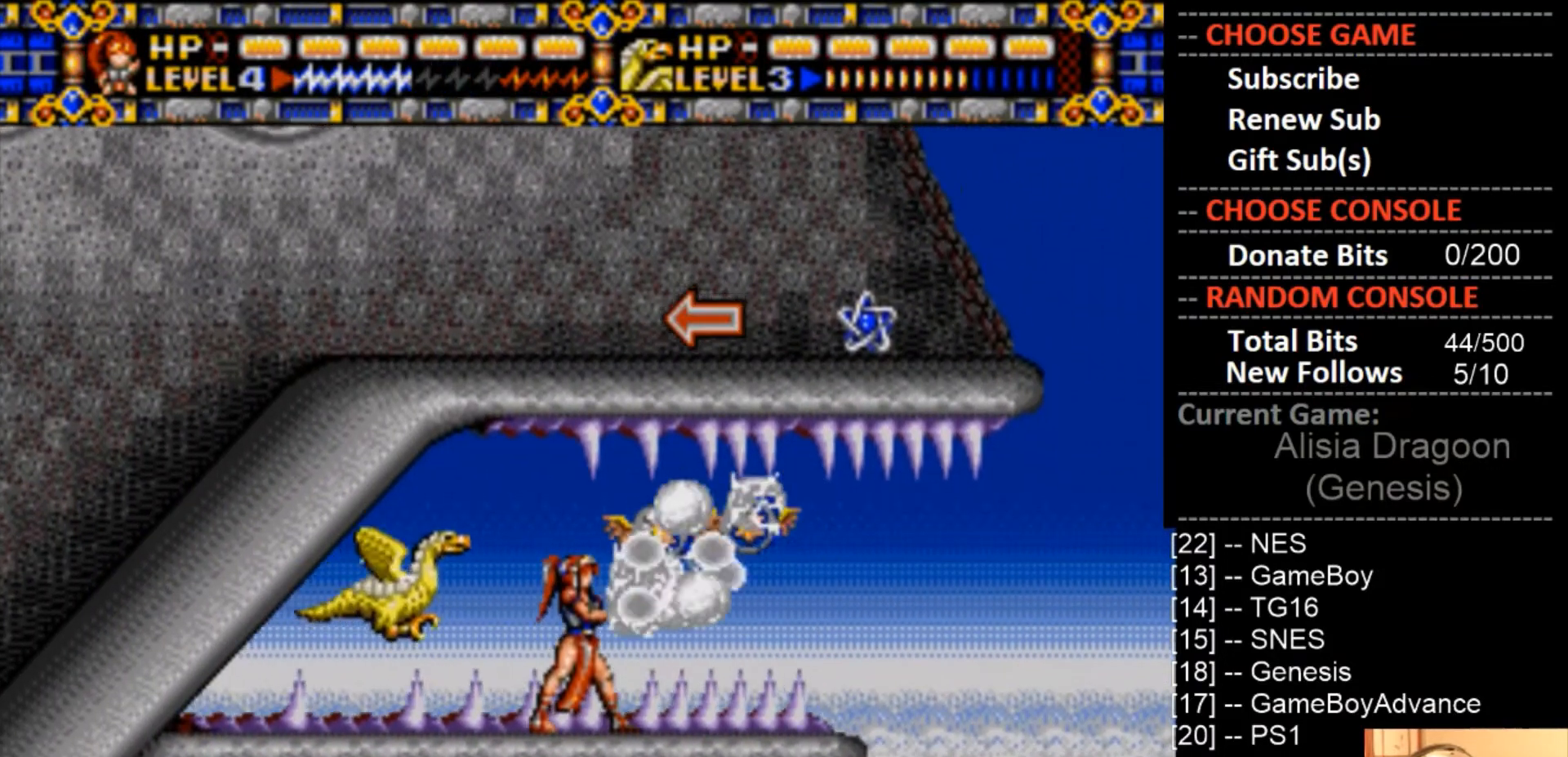
{"buttons": ["CROSS"], "events": []}
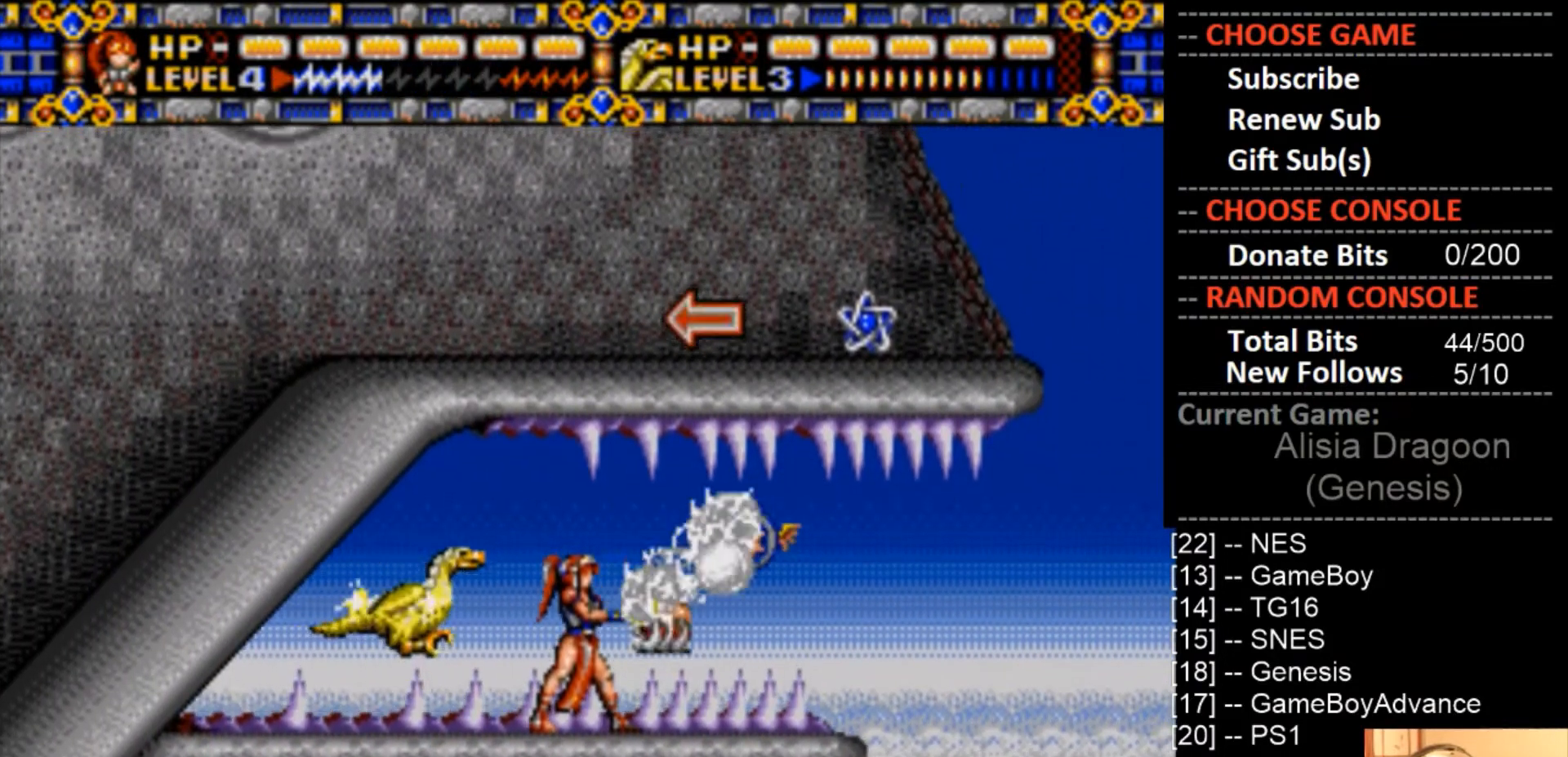
{"buttons": ["CROSS"], "events": [[300, "DPAD_RIGHT", "down"], [400, "DPAD_RIGHT", "up"]]}
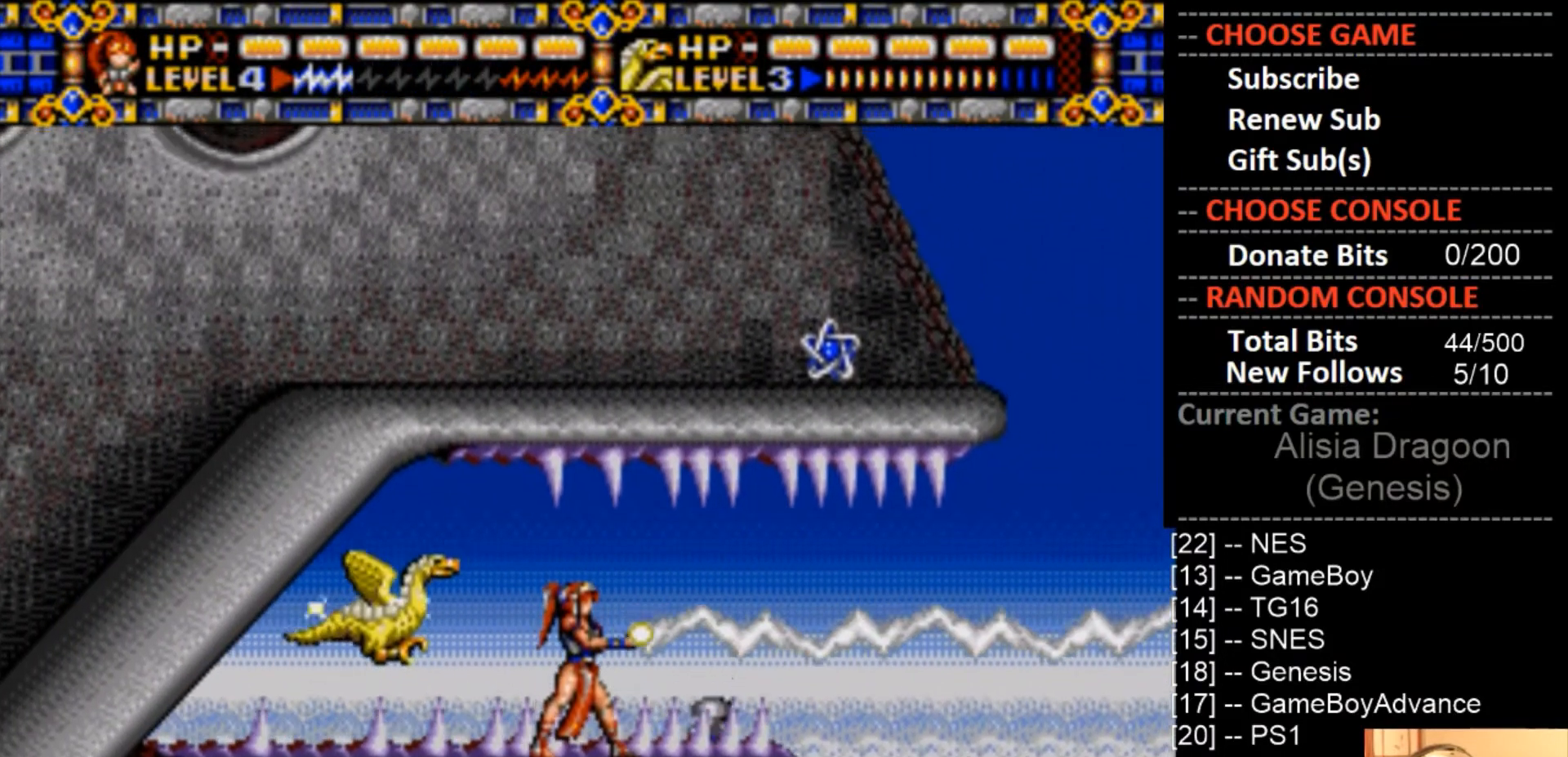
{"buttons": ["DPAD_LEFT"], "events": [[67, "DPAD_RIGHT", "down"], [333, "CROSS", "up"], [367, "DPAD_RIGHT", "up"], [367, "DPAD_UP", "down"], [400, "DPAD_LEFT", "down"], [400, "DPAD_UP", "up"]]}
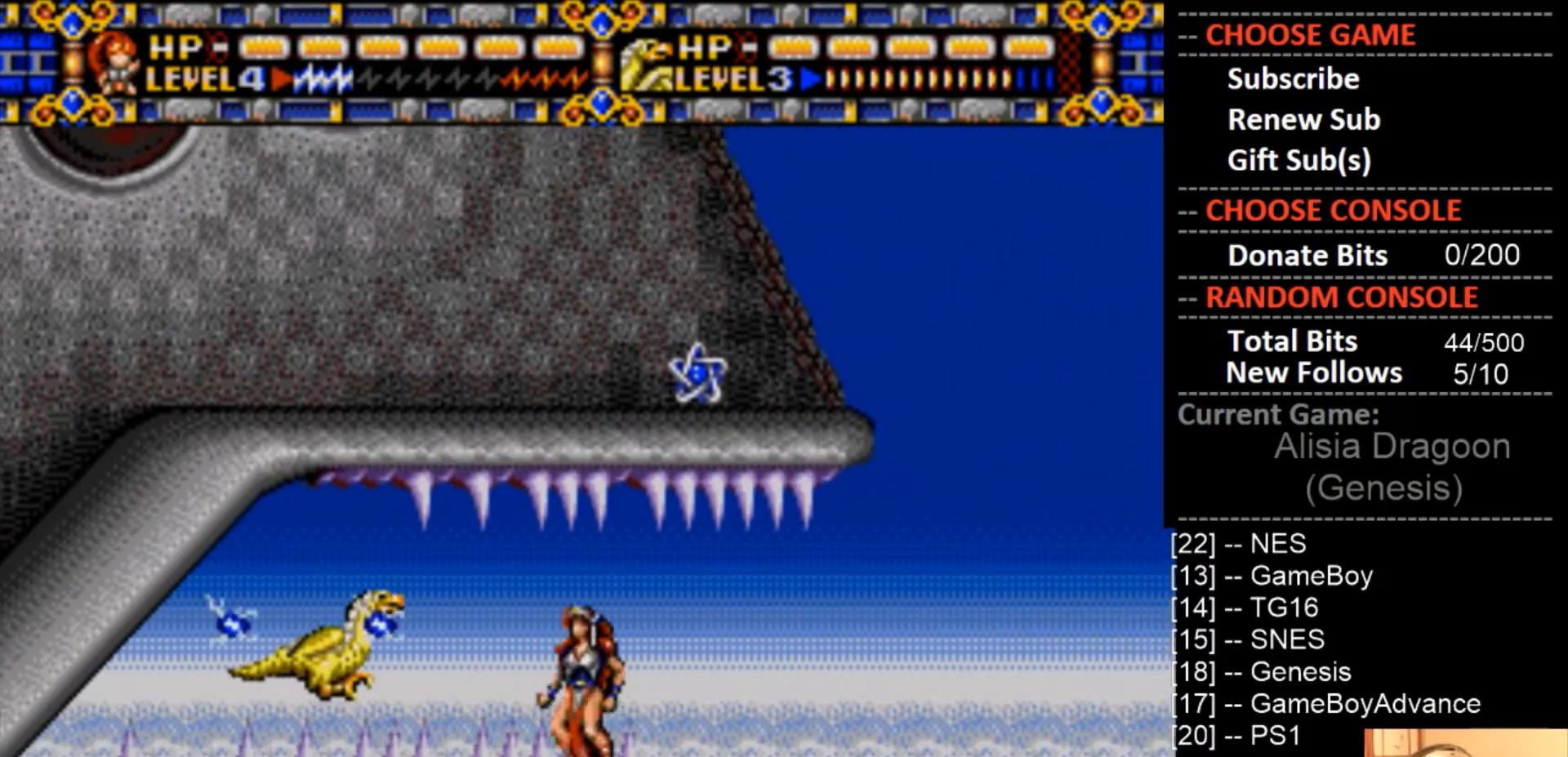
{"buttons": ["DPAD_LEFT"], "events": []}
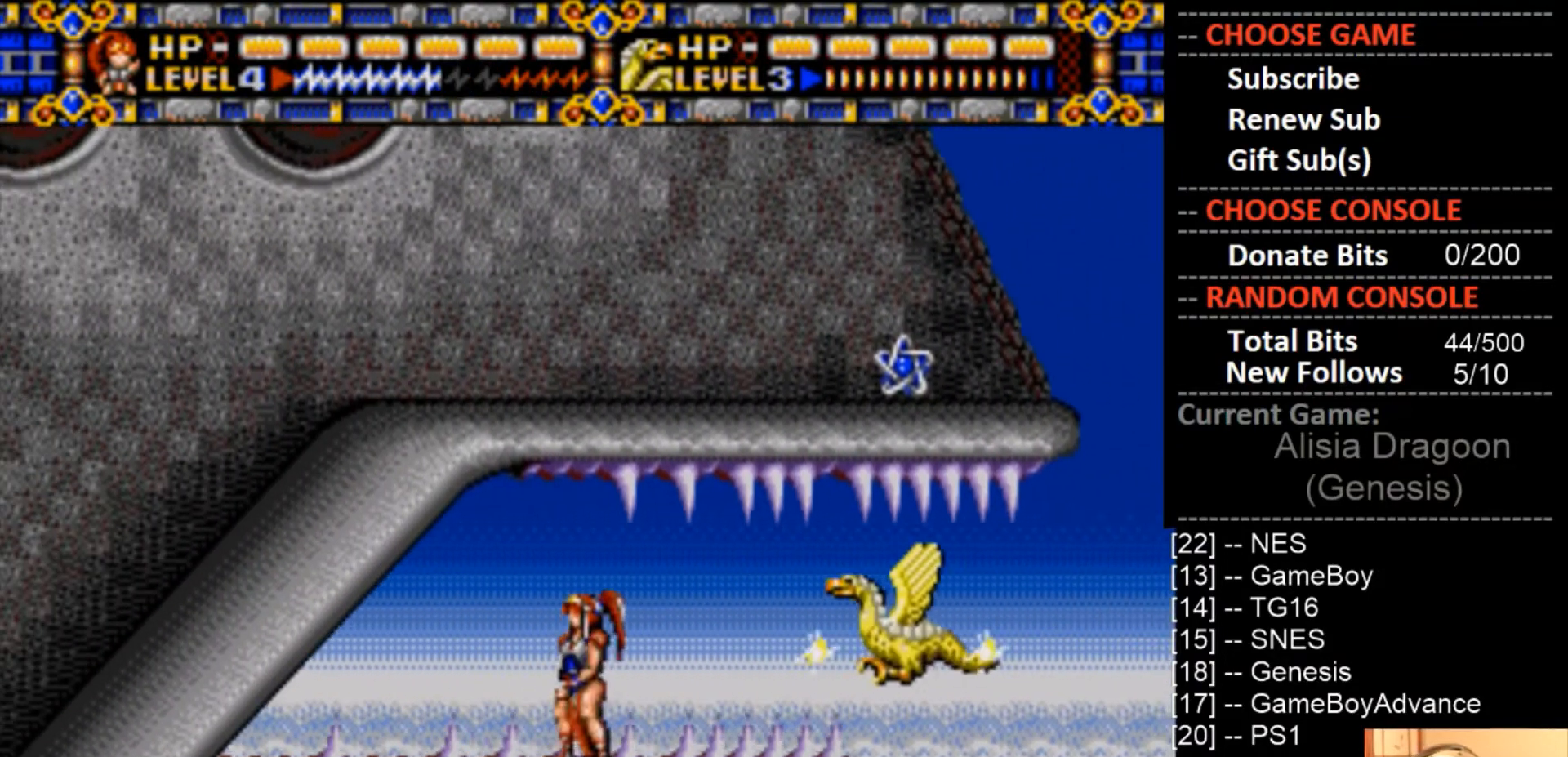
{"buttons": ["CIRCLE", "DPAD_LEFT"], "events": [[333, "CIRCLE", "down"]]}
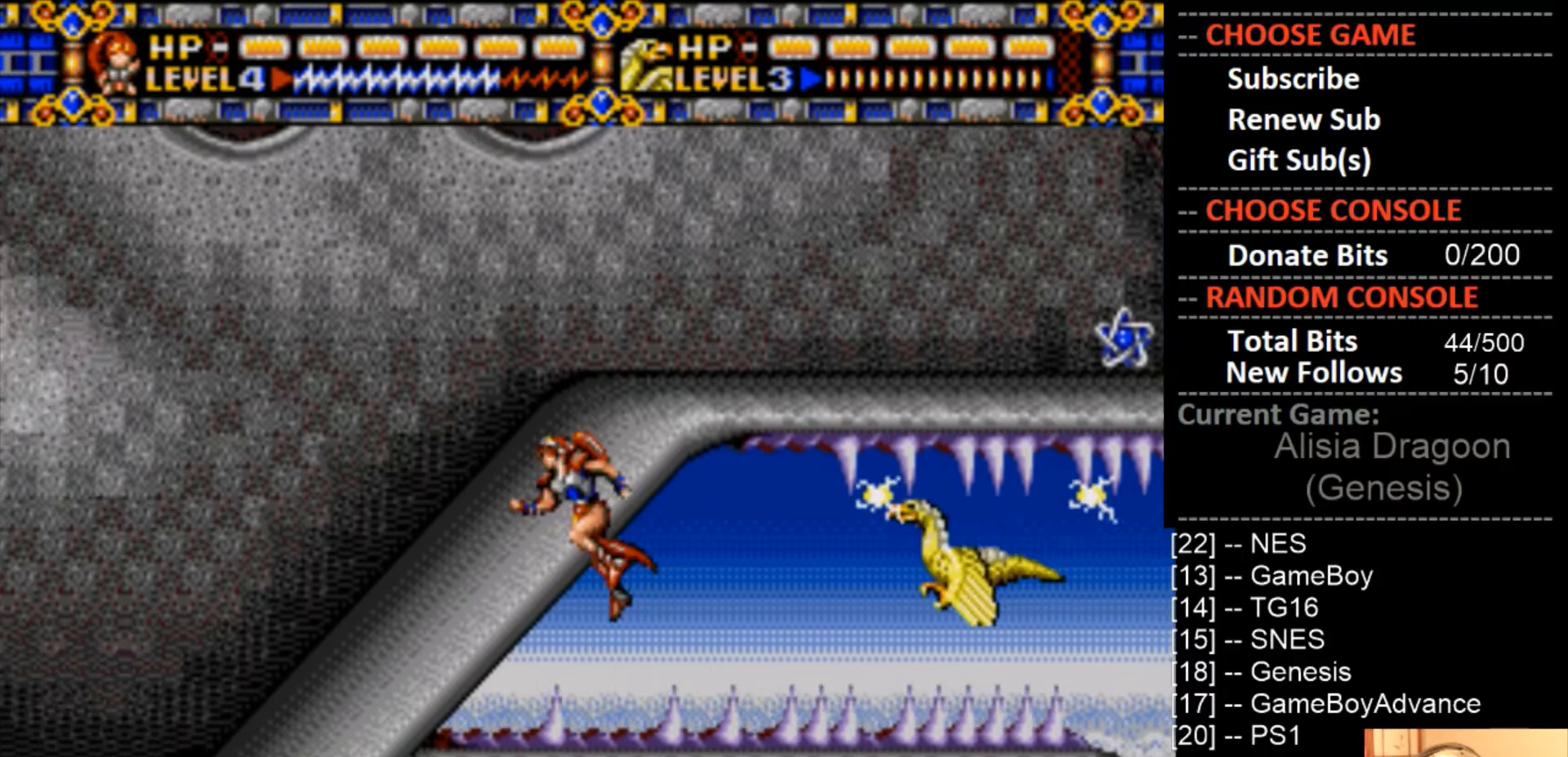
{"buttons": ["DPAD_RIGHT"], "events": [[167, "DPAD_LEFT", "up"], [200, "DPAD_RIGHT", "down"], [333, "CIRCLE", "up"]]}
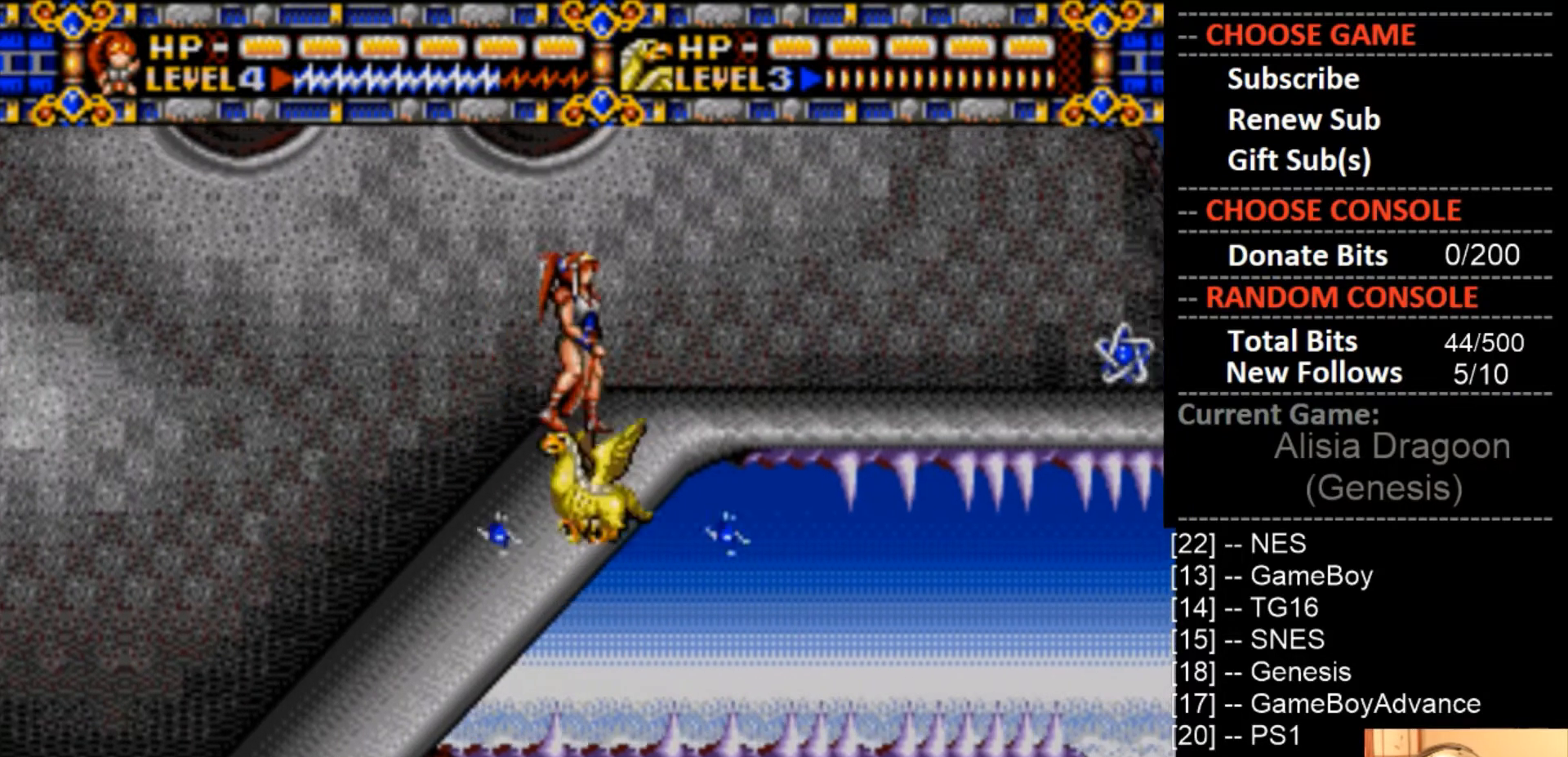
{"buttons": ["DPAD_RIGHT"], "events": []}
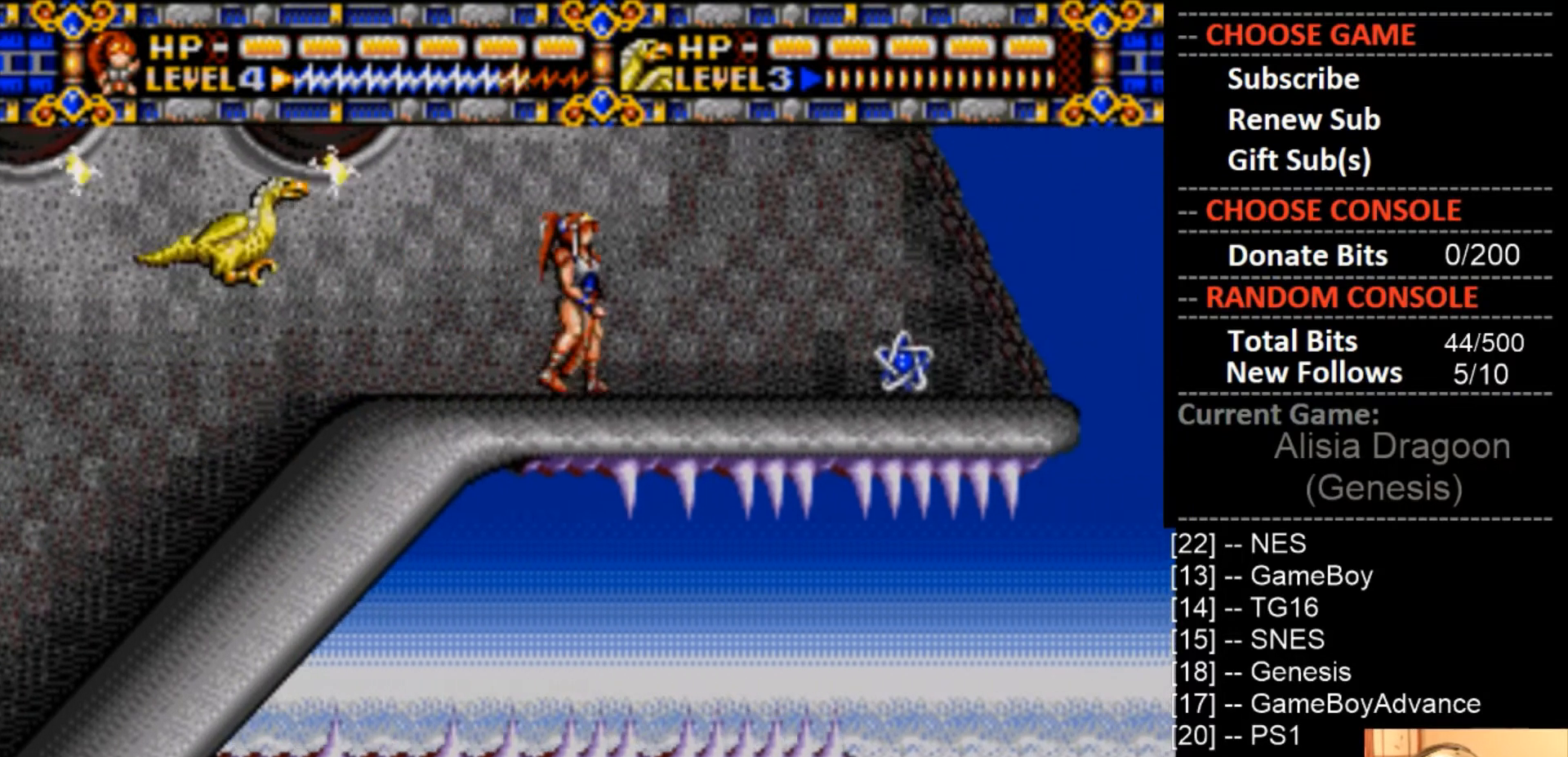
{"buttons": ["SQUARE"], "events": [[433, "SQUARE", "down"], [500, "DPAD_RIGHT", "up"]]}
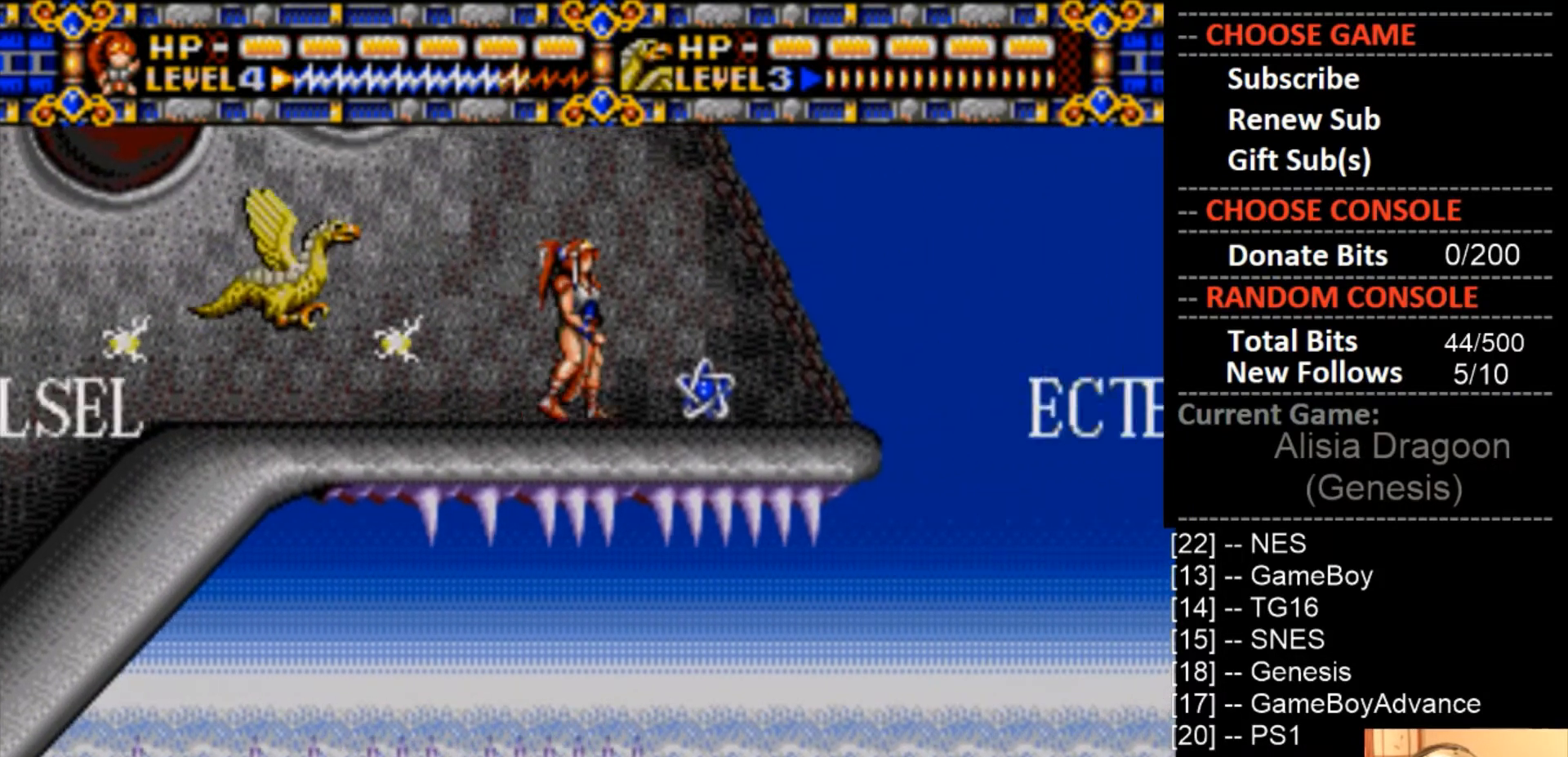
{"buttons": [], "events": [[167, "SQUARE", "up"]]}
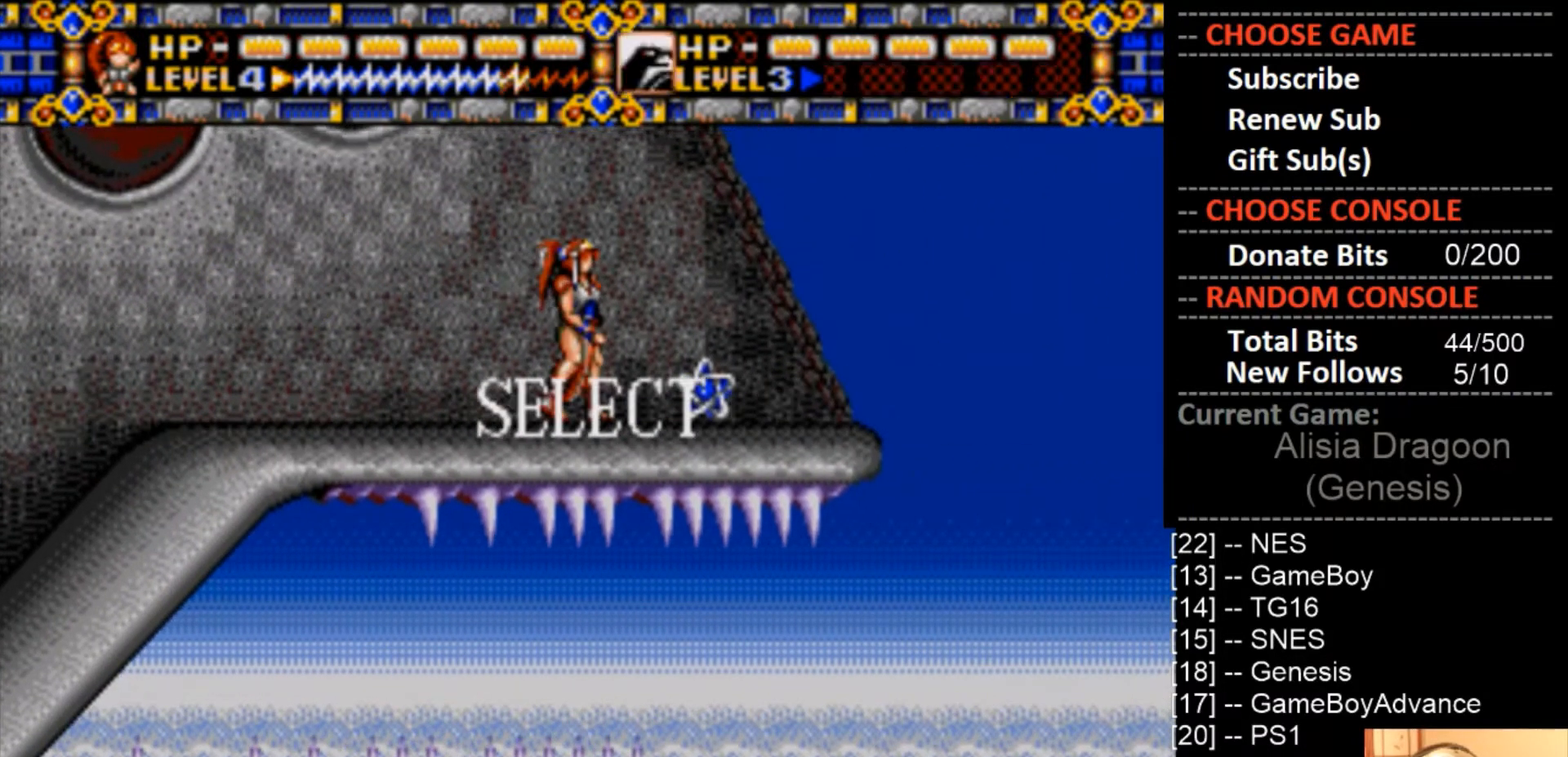
{"buttons": [], "events": [[67, "DPAD_UP", "down"], [200, "DPAD_UP", "up"]]}
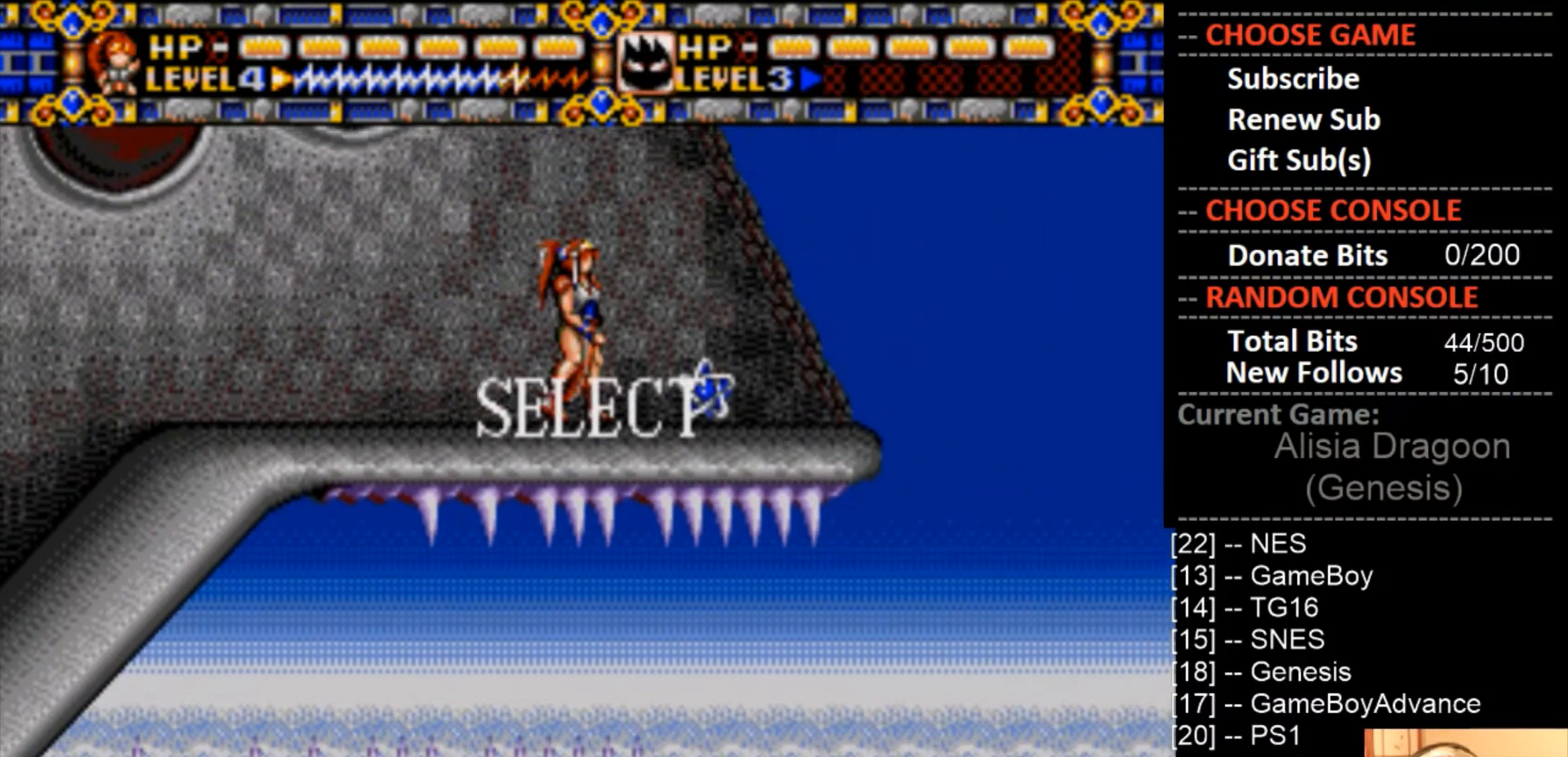
{"buttons": [], "events": [[133, "DPAD_UP", "down"], [300, "DPAD_UP", "up"]]}
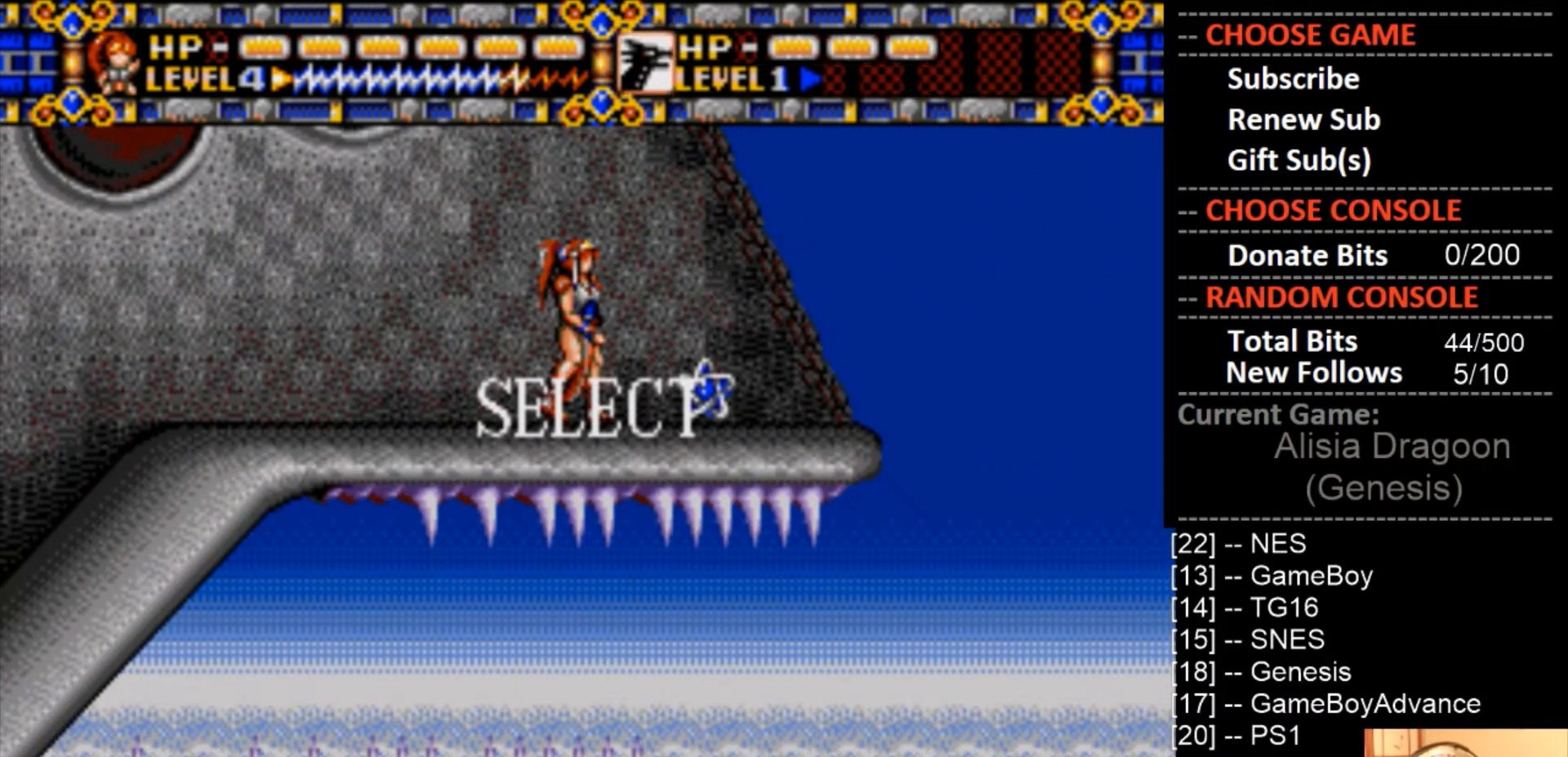
{"buttons": ["SQUARE"], "events": [[467, "SQUARE", "down"]]}
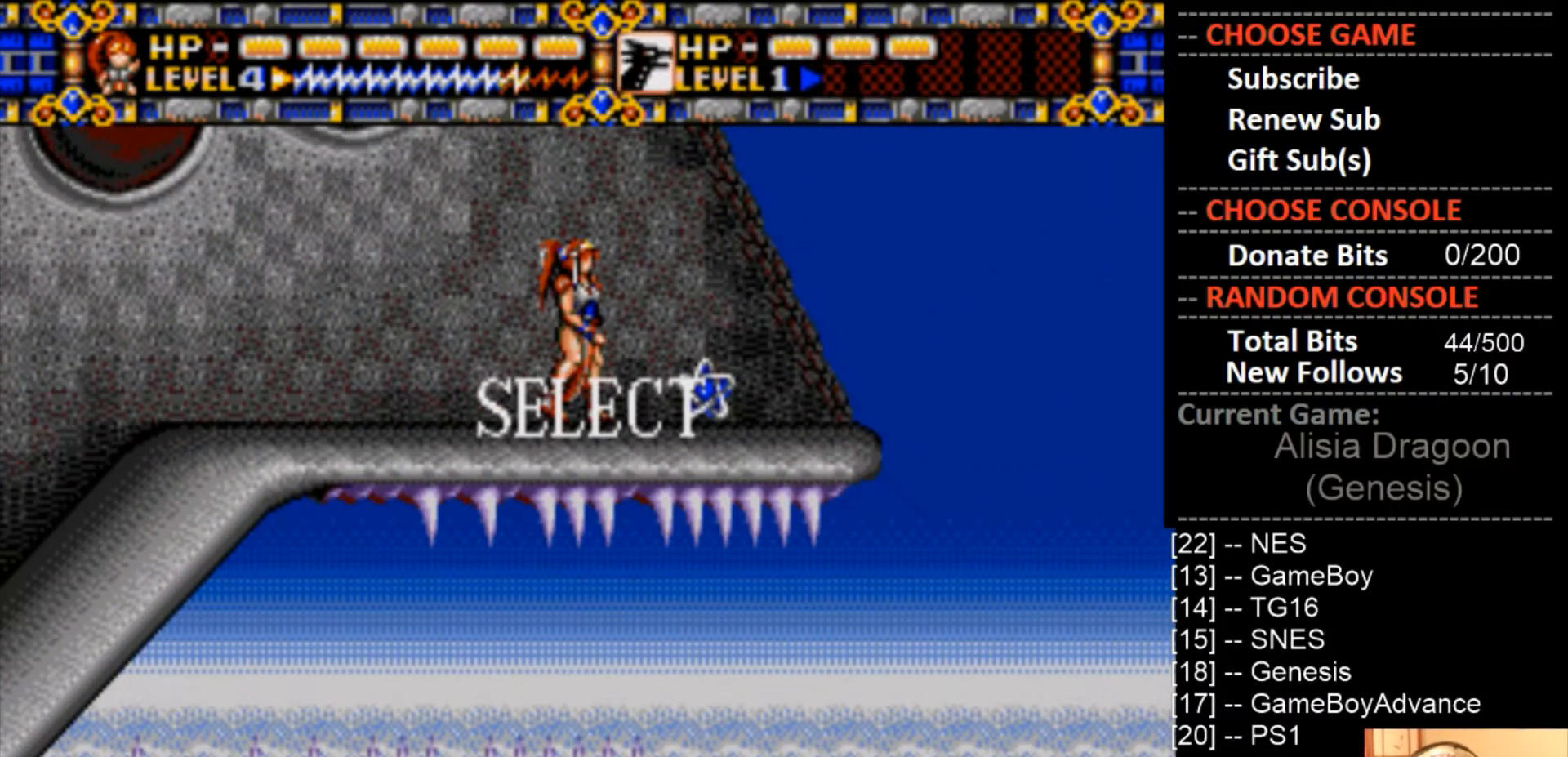
{"buttons": ["DPAD_RIGHT"], "events": [[200, "SQUARE", "up"], [500, "DPAD_RIGHT", "down"]]}